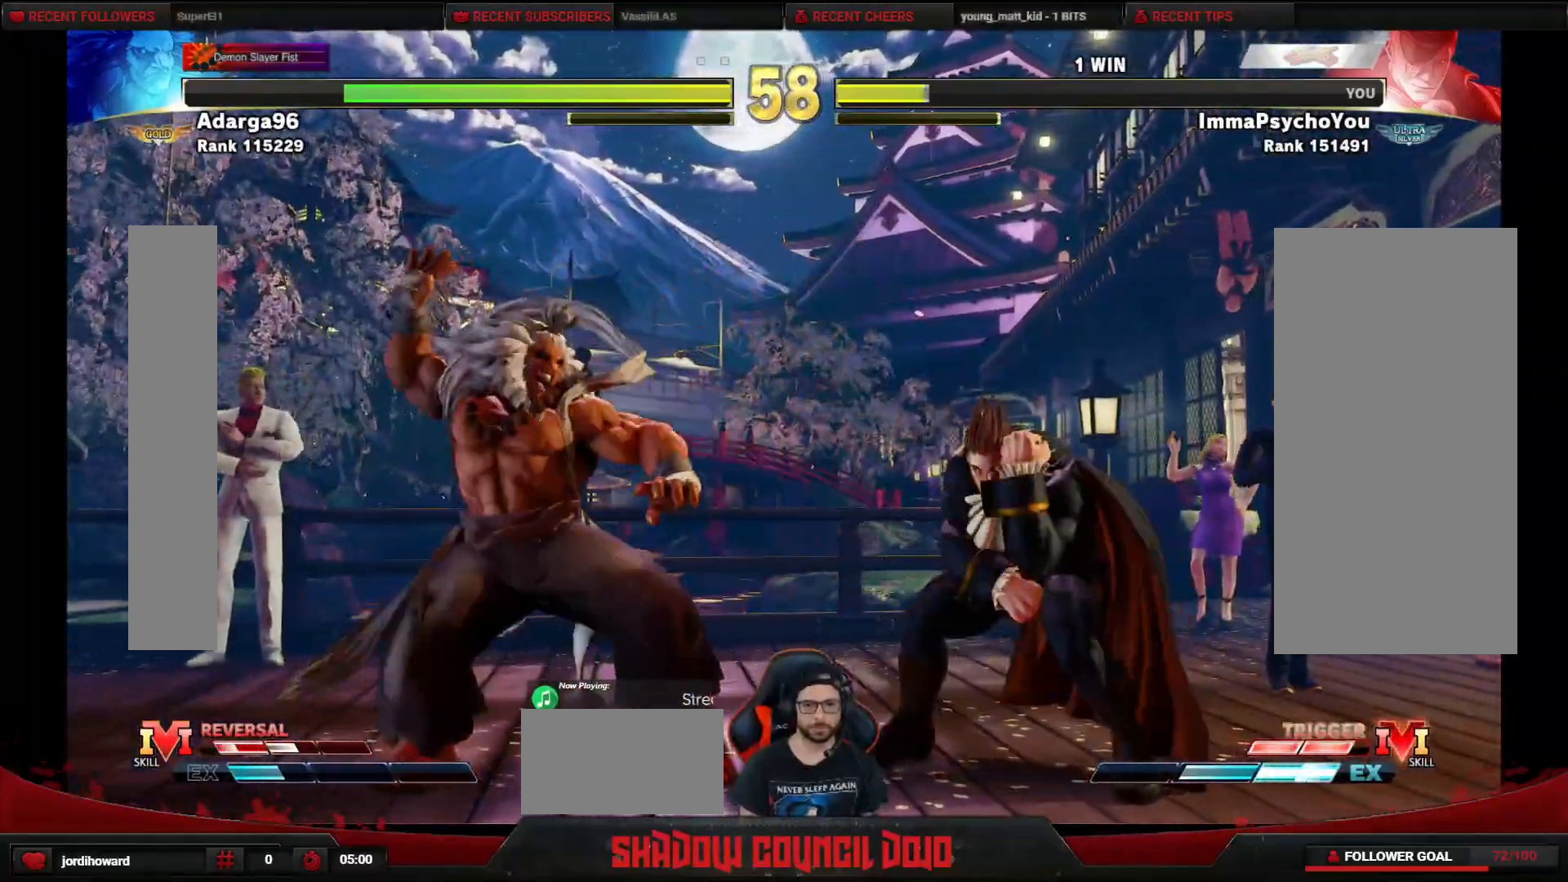
Gameplay with a controller (arcade stick); each line is a JSON object with the inputs held at the frame after it. "events" lists button and stick changes between this image and that frame as [ms after this image, input, new state], when the widget could be followed in between. Not read: L3 LK LP MP R3.
{"buttons": [], "events": [[50, "DPAD_DOWN", "up"], [50, "DPAD_RIGHT", "up"], [50, "DPAD_UP", "down"], [83, "DPAD_LEFT", "down"], [383, "DPAD_UP", "up"], [400, "DPAD_LEFT", "up"]]}
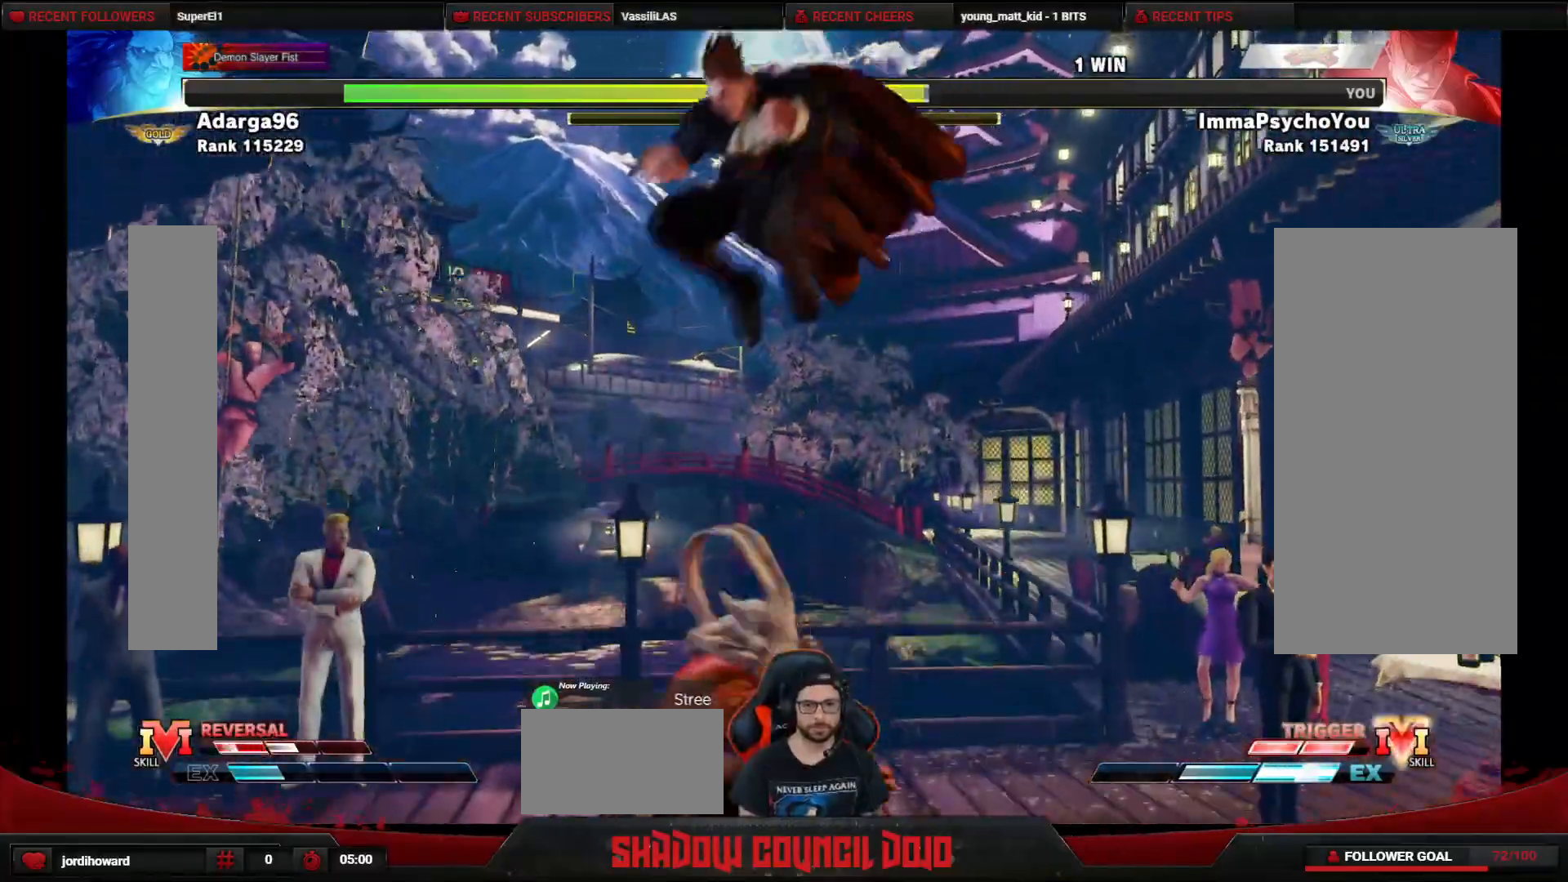
{"buttons": [], "events": [[50, "CIRCLE", "down"], [150, "CIRCLE", "up"]]}
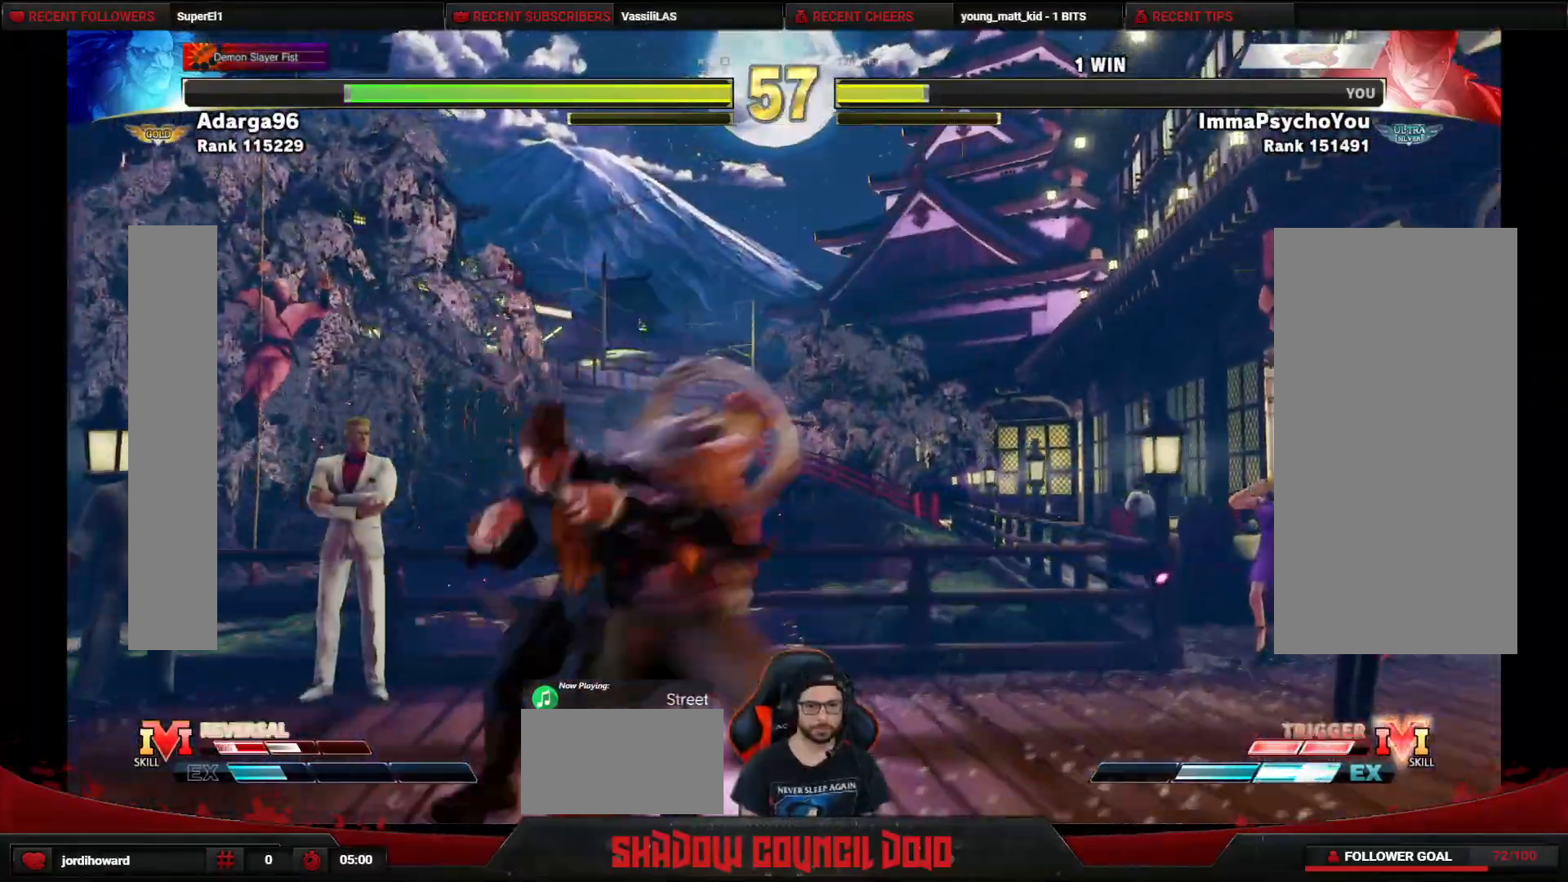
{"buttons": ["DPAD_DOWN", "DPAD_LEFT"], "events": [[33, "TRIANGLE", "down"], [167, "DPAD_DOWN", "down"], [167, "DPAD_LEFT", "down"], [200, "TRIANGLE", "up"]]}
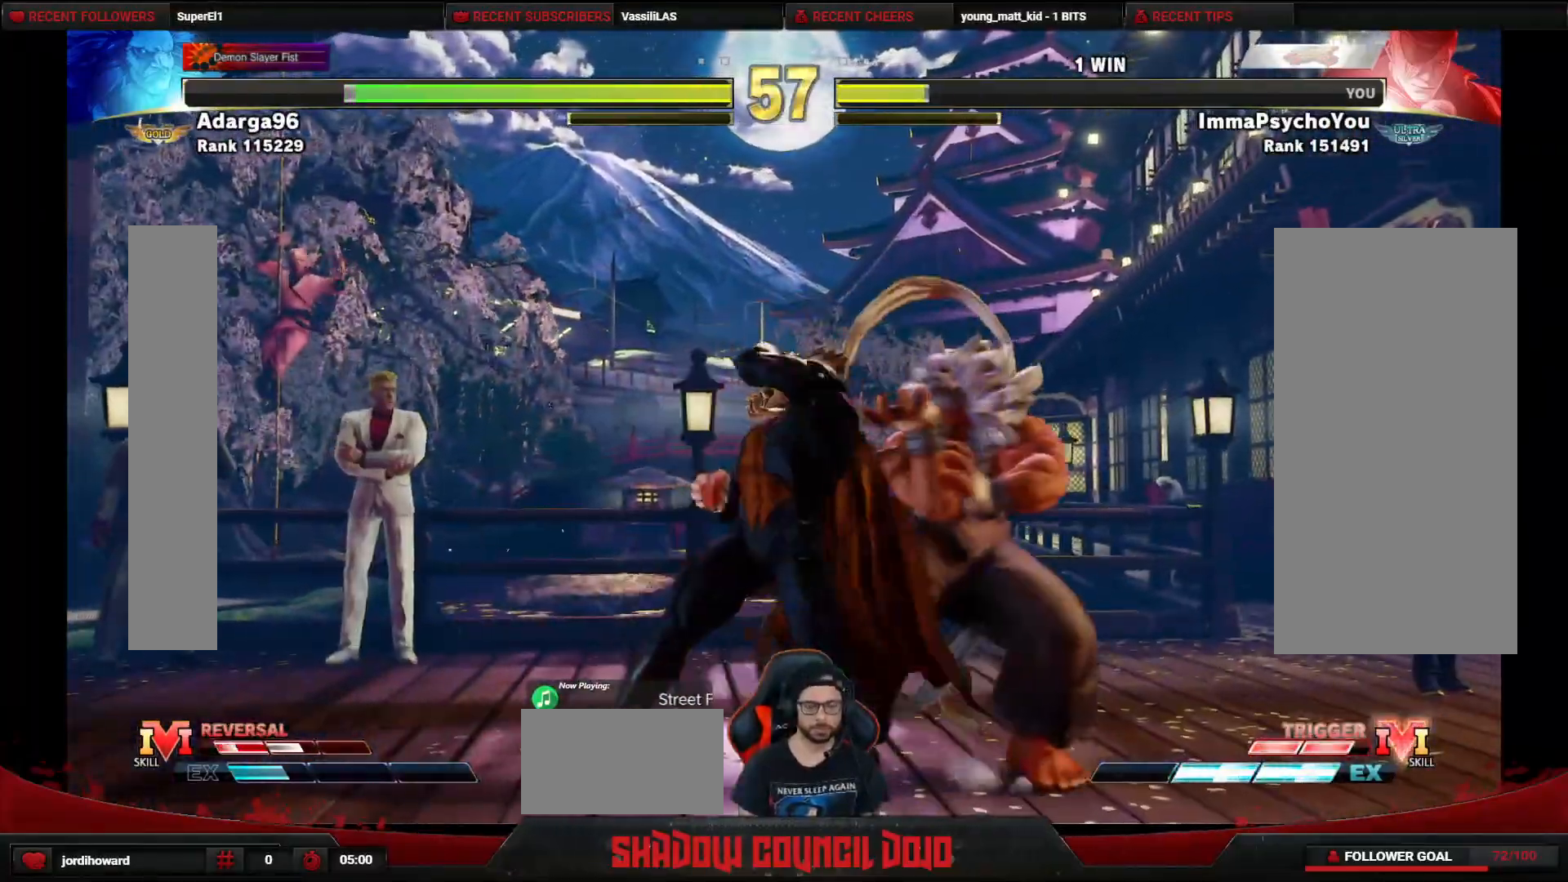
{"buttons": ["TRIANGLE", "R1", "DPAD_DOWN", "DPAD_LEFT"], "events": [[150, "CIRCLE", "down"], [333, "CIRCLE", "up"], [450, "R1", "down"], [450, "TRIANGLE", "down"]]}
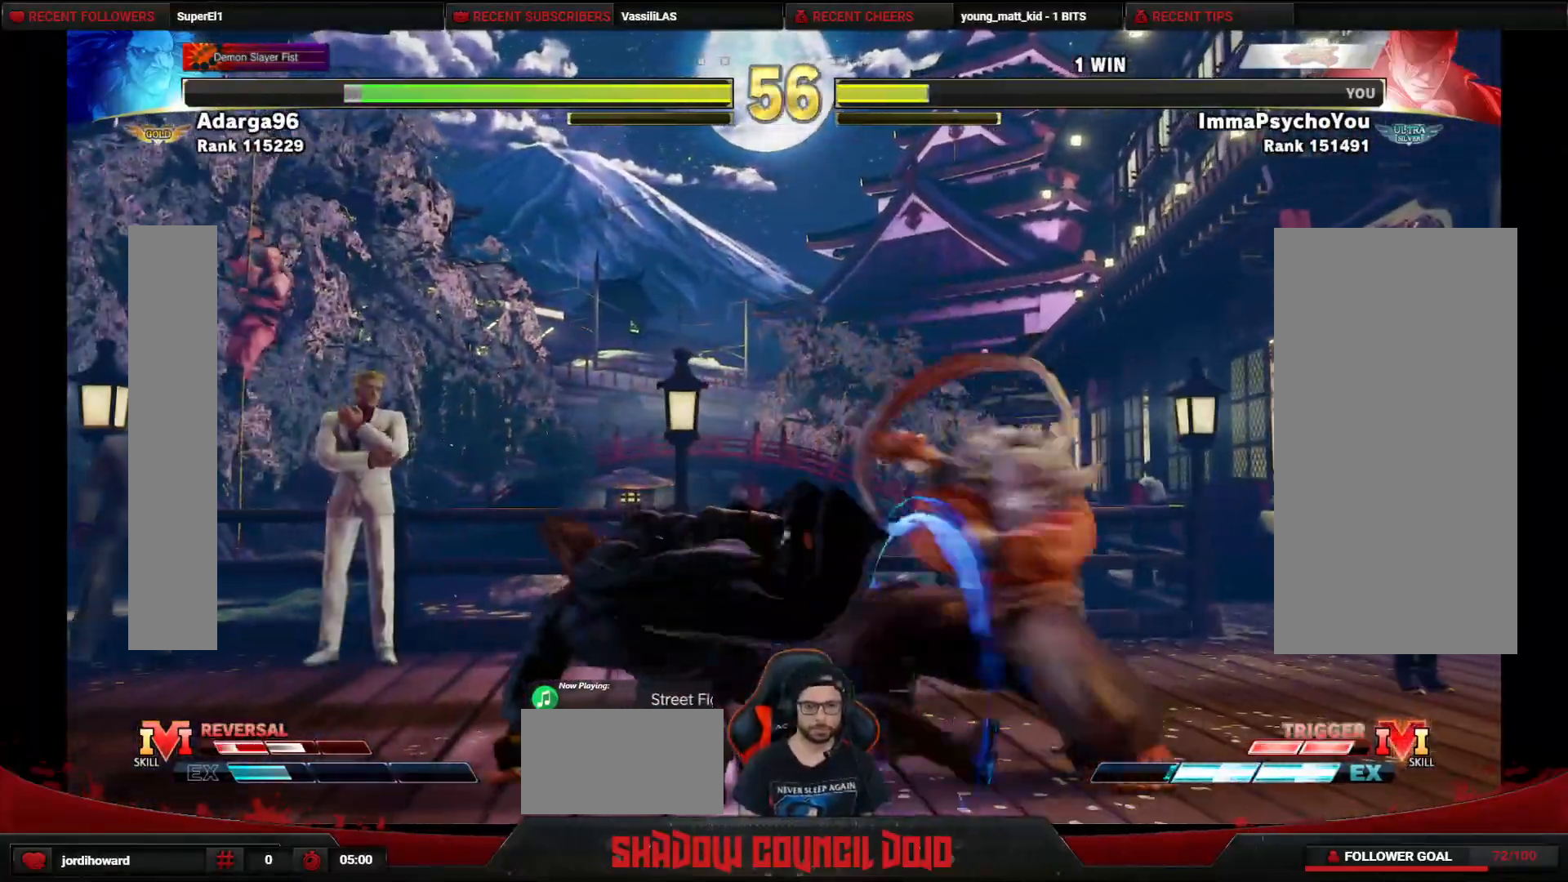
{"buttons": ["DPAD_DOWN", "DPAD_LEFT"], "events": [[100, "TRIANGLE", "up"], [117, "R1", "up"]]}
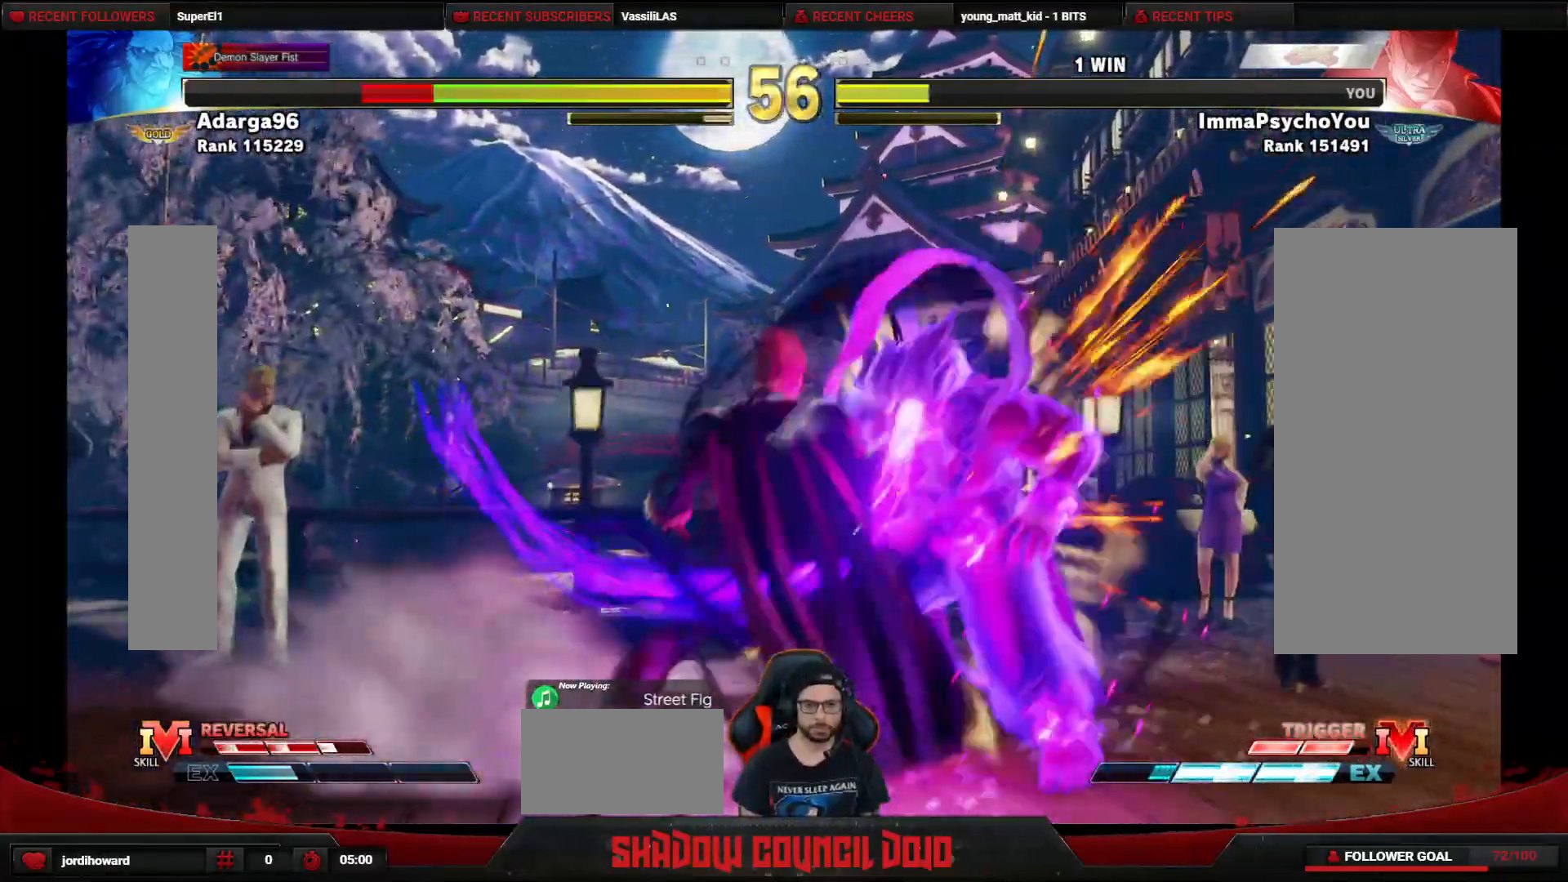
{"buttons": ["DPAD_RIGHT"], "events": [[350, "DPAD_DOWN", "up"], [400, "DPAD_LEFT", "up"], [500, "DPAD_RIGHT", "down"]]}
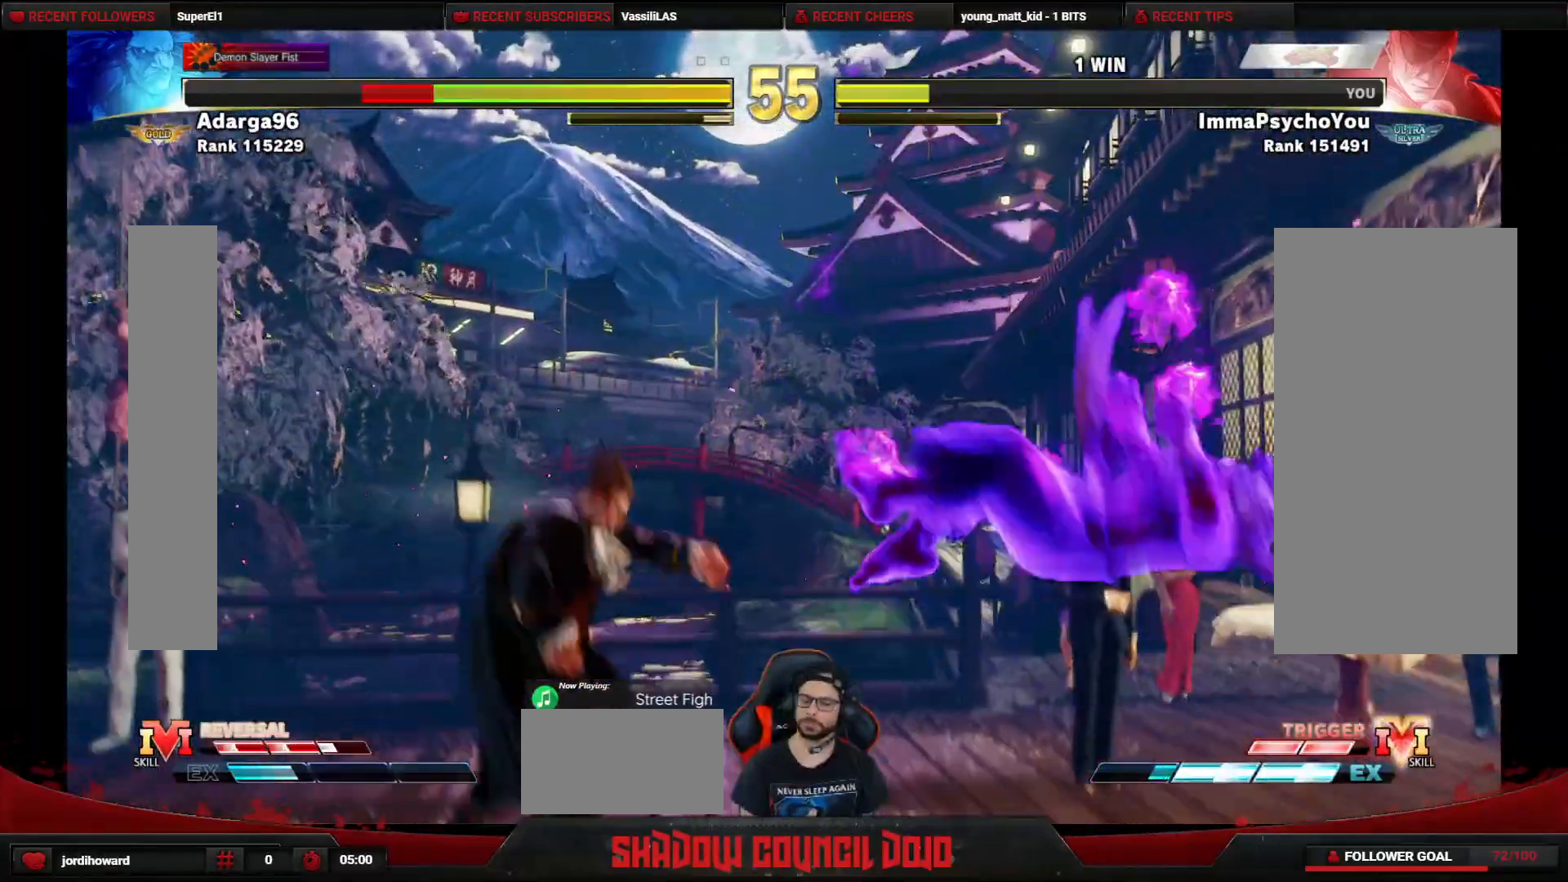
{"buttons": [], "events": [[67, "DPAD_RIGHT", "up"], [183, "DPAD_RIGHT", "down"], [217, "DPAD_RIGHT", "up"], [317, "DPAD_RIGHT", "down"], [367, "DPAD_RIGHT", "up"]]}
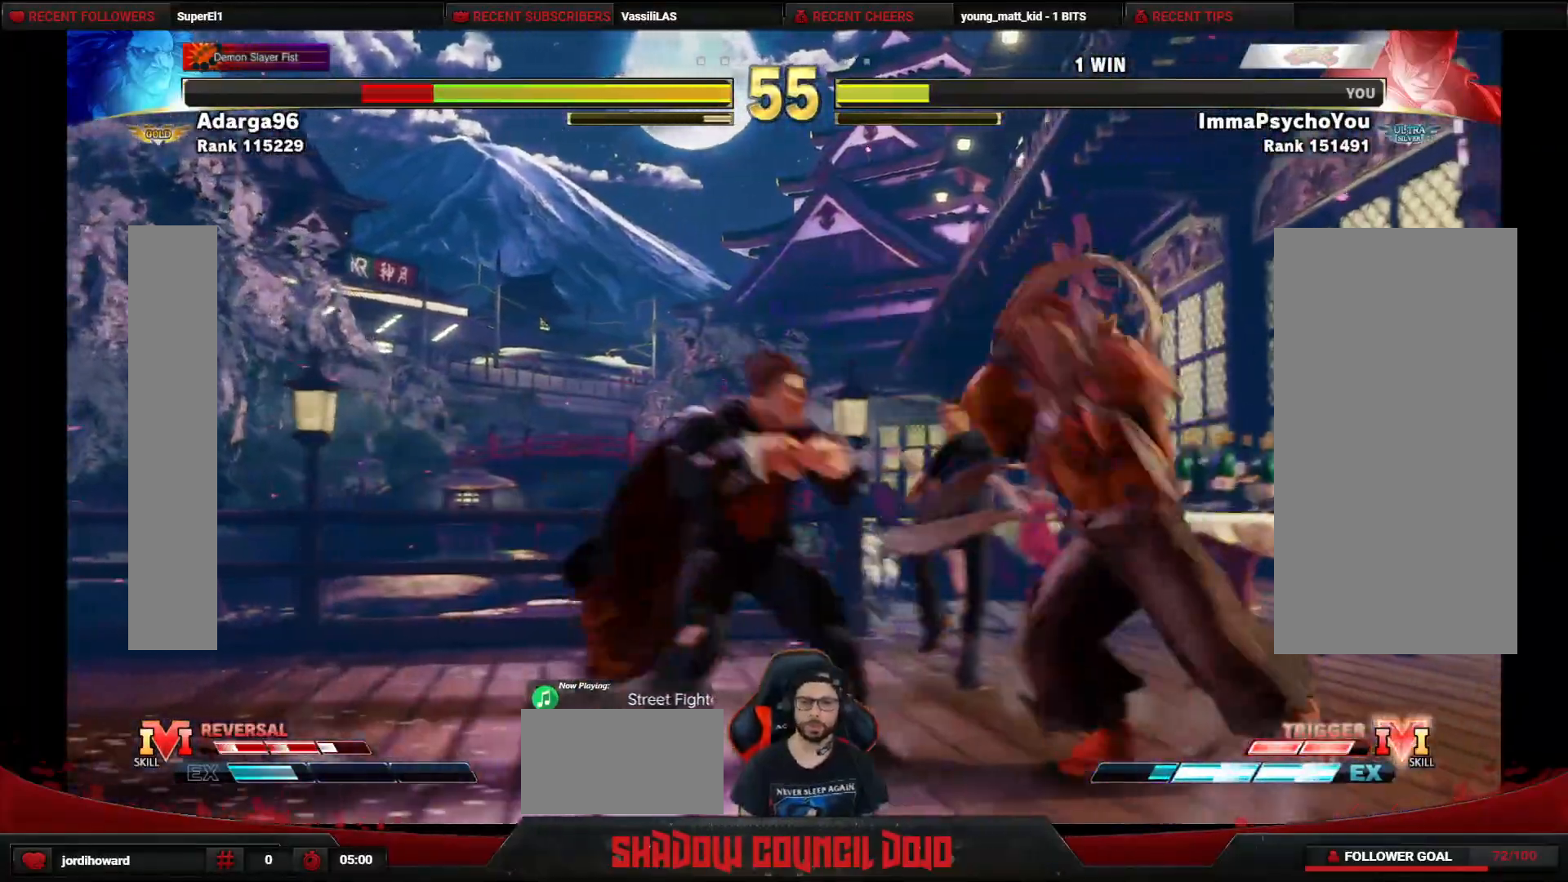
{"buttons": ["DPAD_LEFT"], "events": [[33, "DPAD_LEFT", "down"], [50, "DPAD_DOWN", "down"], [83, "CROSS", "down"], [150, "CROSS", "up"], [433, "DPAD_DOWN", "up"]]}
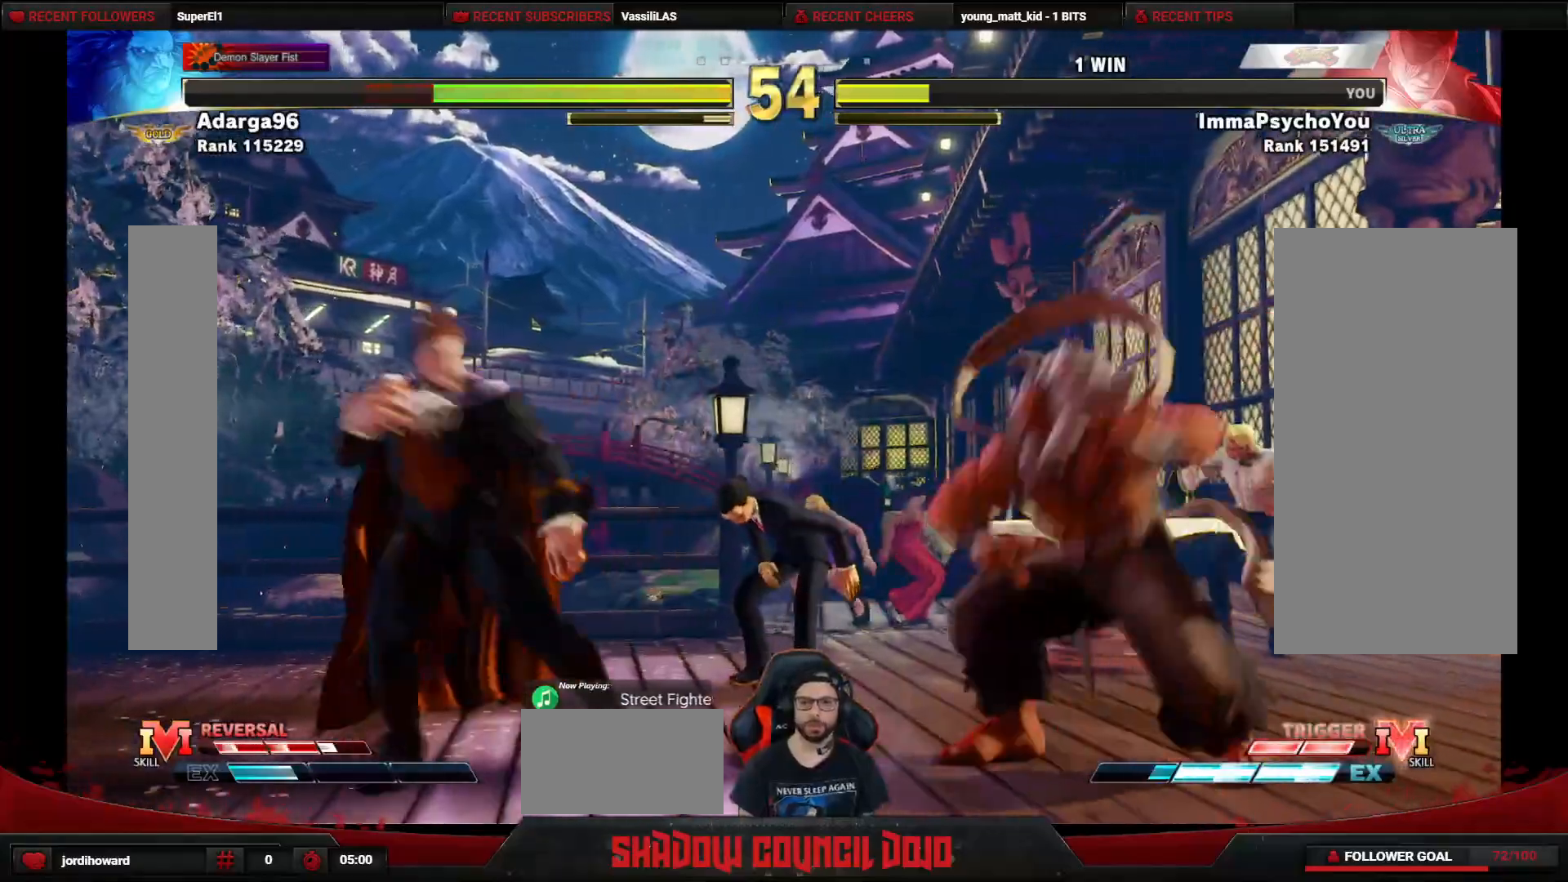
{"buttons": ["R1", "DPAD_RIGHT"], "events": [[233, "DPAD_LEFT", "up"], [267, "DPAD_RIGHT", "down"], [300, "R1", "down"]]}
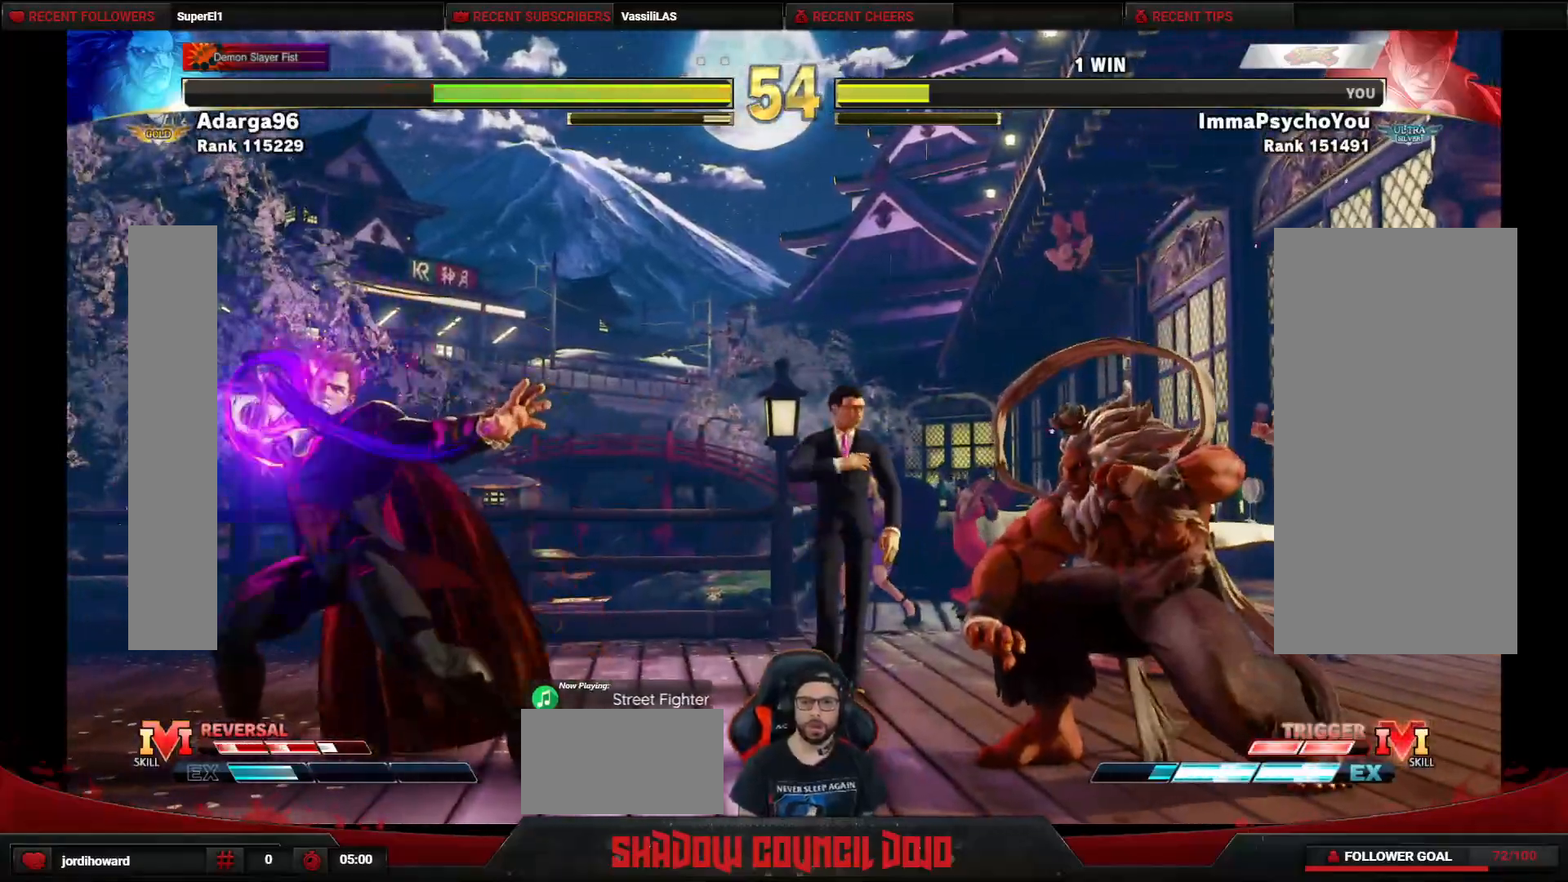
{"buttons": ["R1", "DPAD_RIGHT"], "events": []}
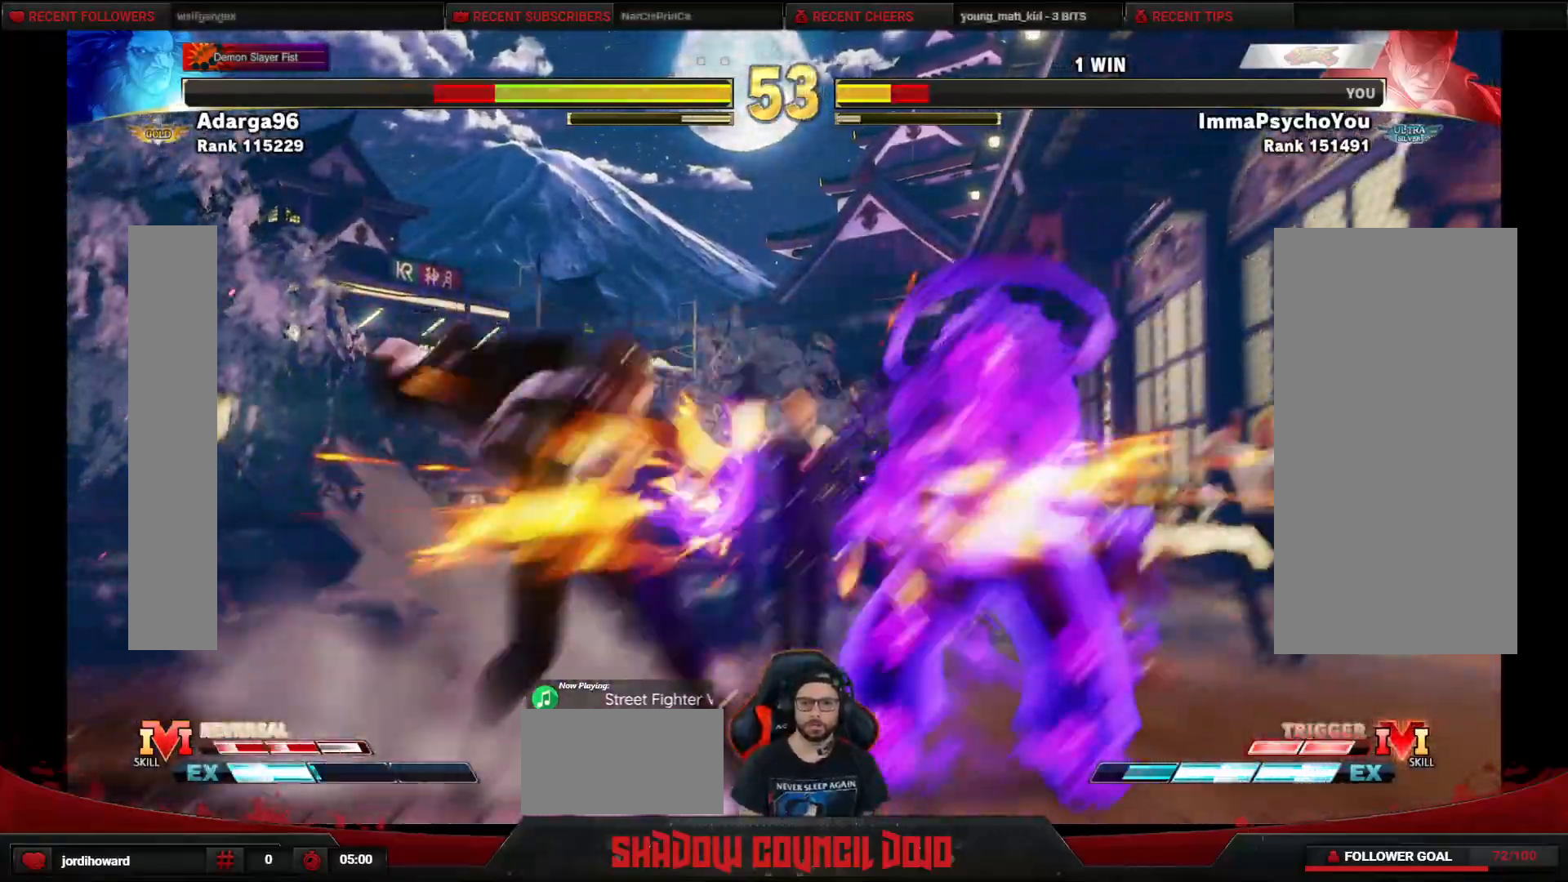
{"buttons": [], "events": [[250, "R1", "up"], [317, "DPAD_RIGHT", "up"], [417, "DPAD_RIGHT", "down"], [467, "DPAD_RIGHT", "up"]]}
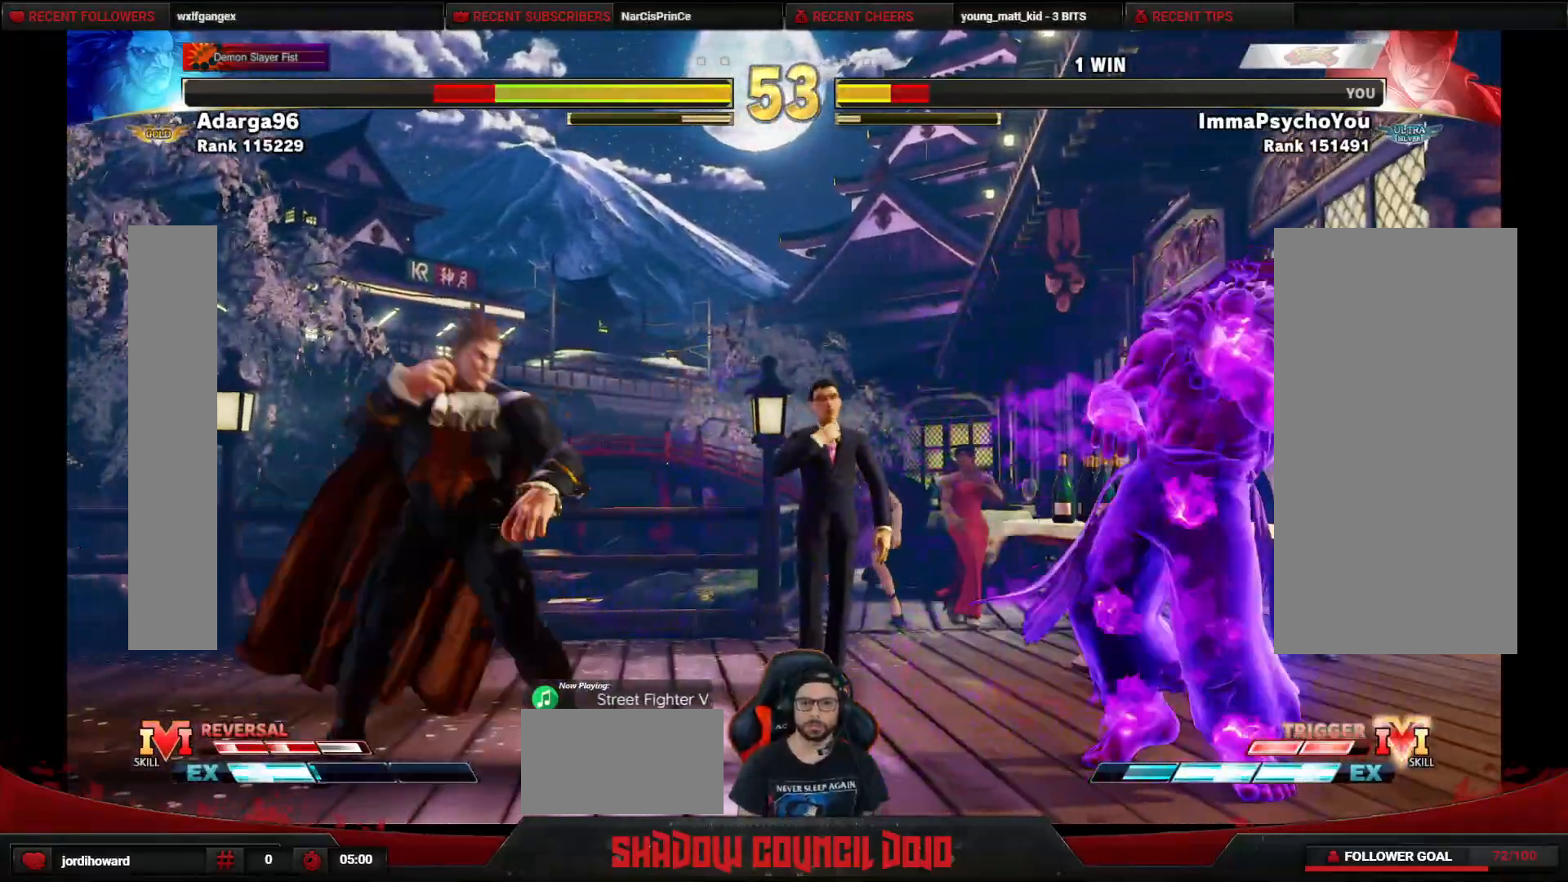
{"buttons": [], "events": [[50, "DPAD_RIGHT", "down"], [133, "DPAD_RIGHT", "up"], [183, "DPAD_RIGHT", "down"], [317, "DPAD_RIGHT", "up"], [350, "TRIANGLE", "down"], [433, "TRIANGLE", "up"]]}
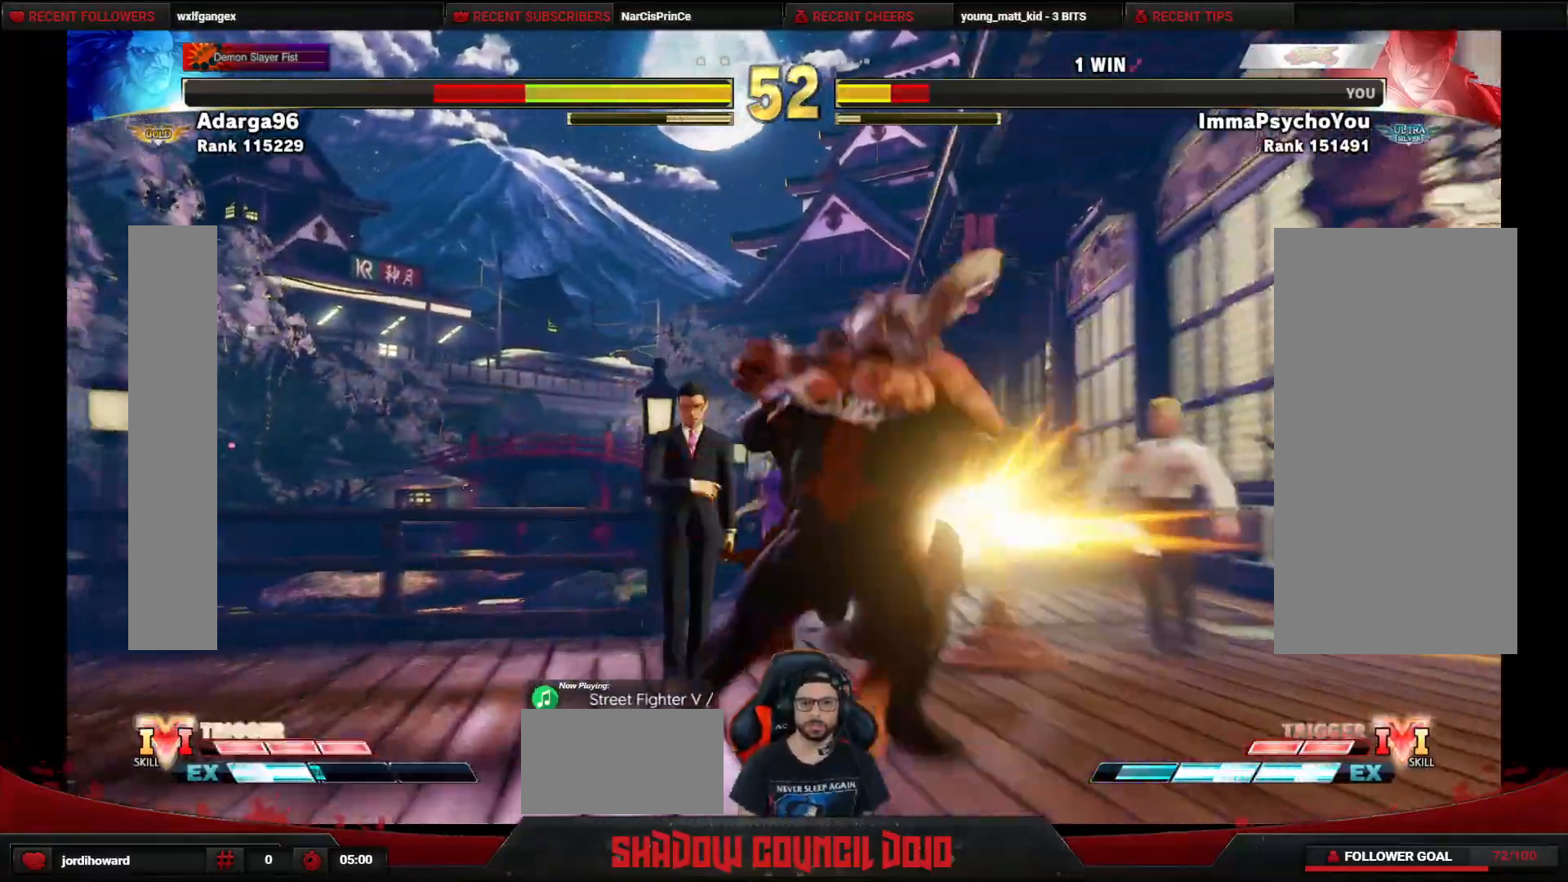
{"buttons": ["DPAD_DOWN"], "events": [[117, "DPAD_RIGHT", "down"], [500, "DPAD_DOWN", "down"], [500, "DPAD_RIGHT", "up"]]}
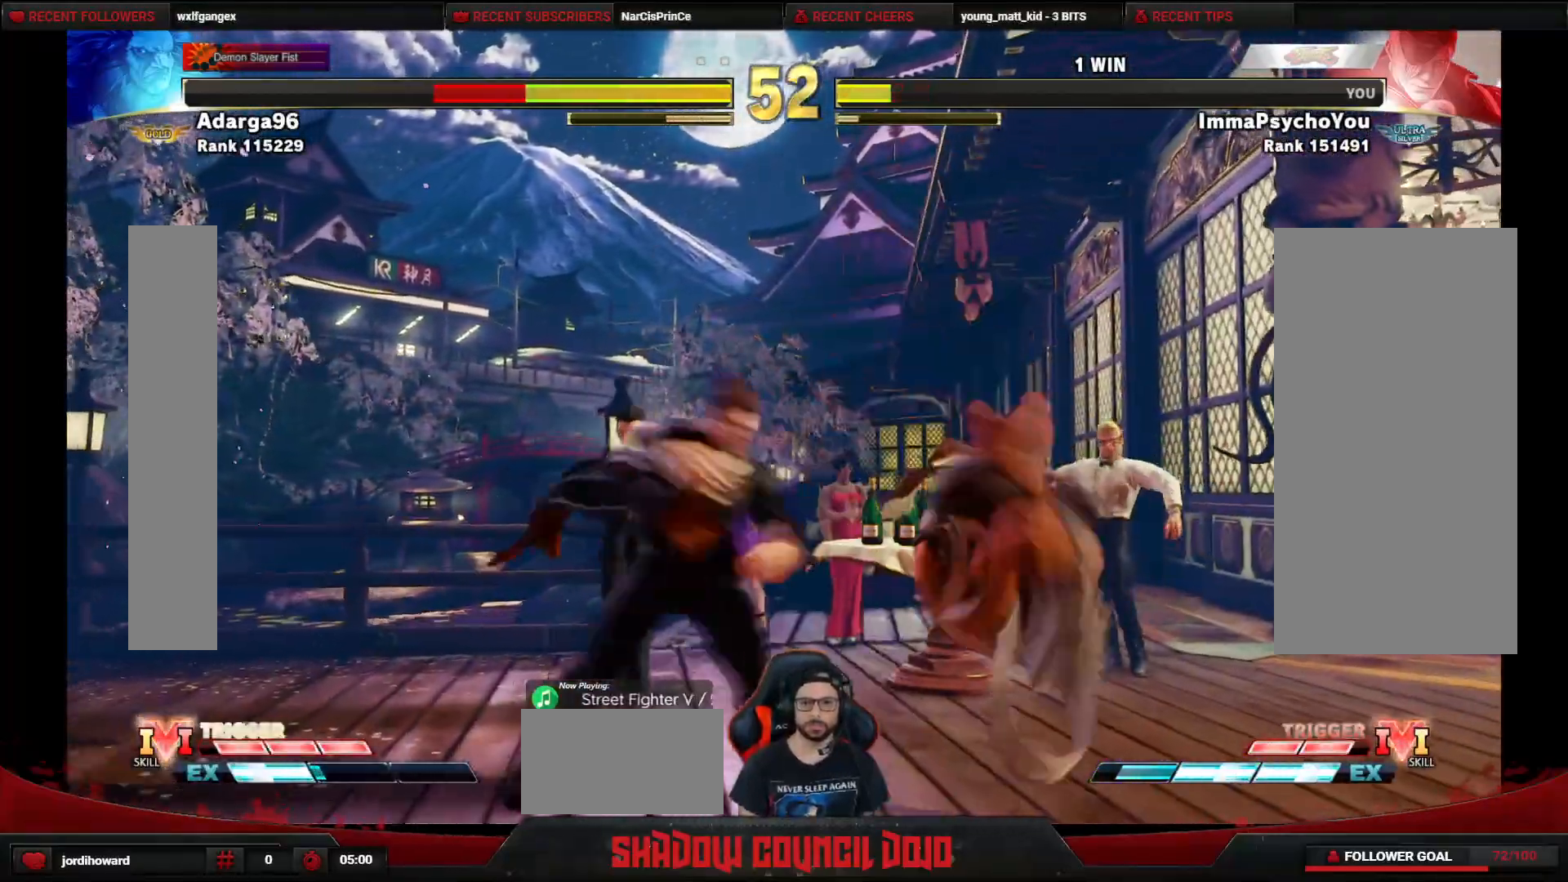
{"buttons": ["DPAD_DOWN", "DPAD_LEFT"], "events": [[33, "DPAD_LEFT", "down"], [67, "CIRCLE", "down"], [167, "CIRCLE", "up"], [300, "R1", "down"], [300, "R2", "down"], [350, "R1", "up"], [367, "R2", "up"]]}
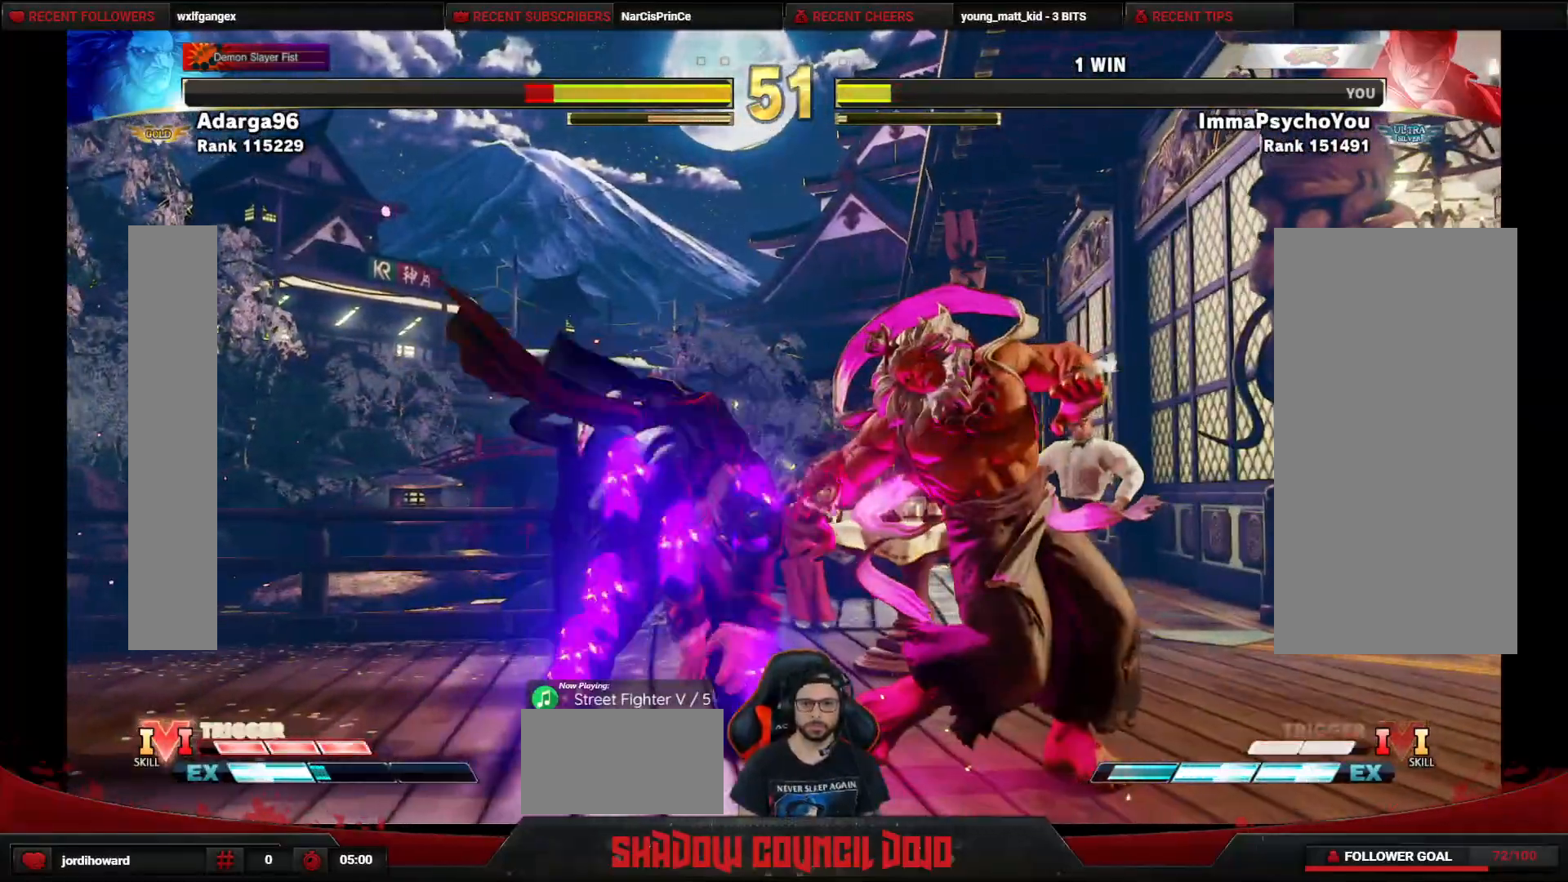
{"buttons": ["DPAD_DOWN", "DPAD_LEFT"], "events": []}
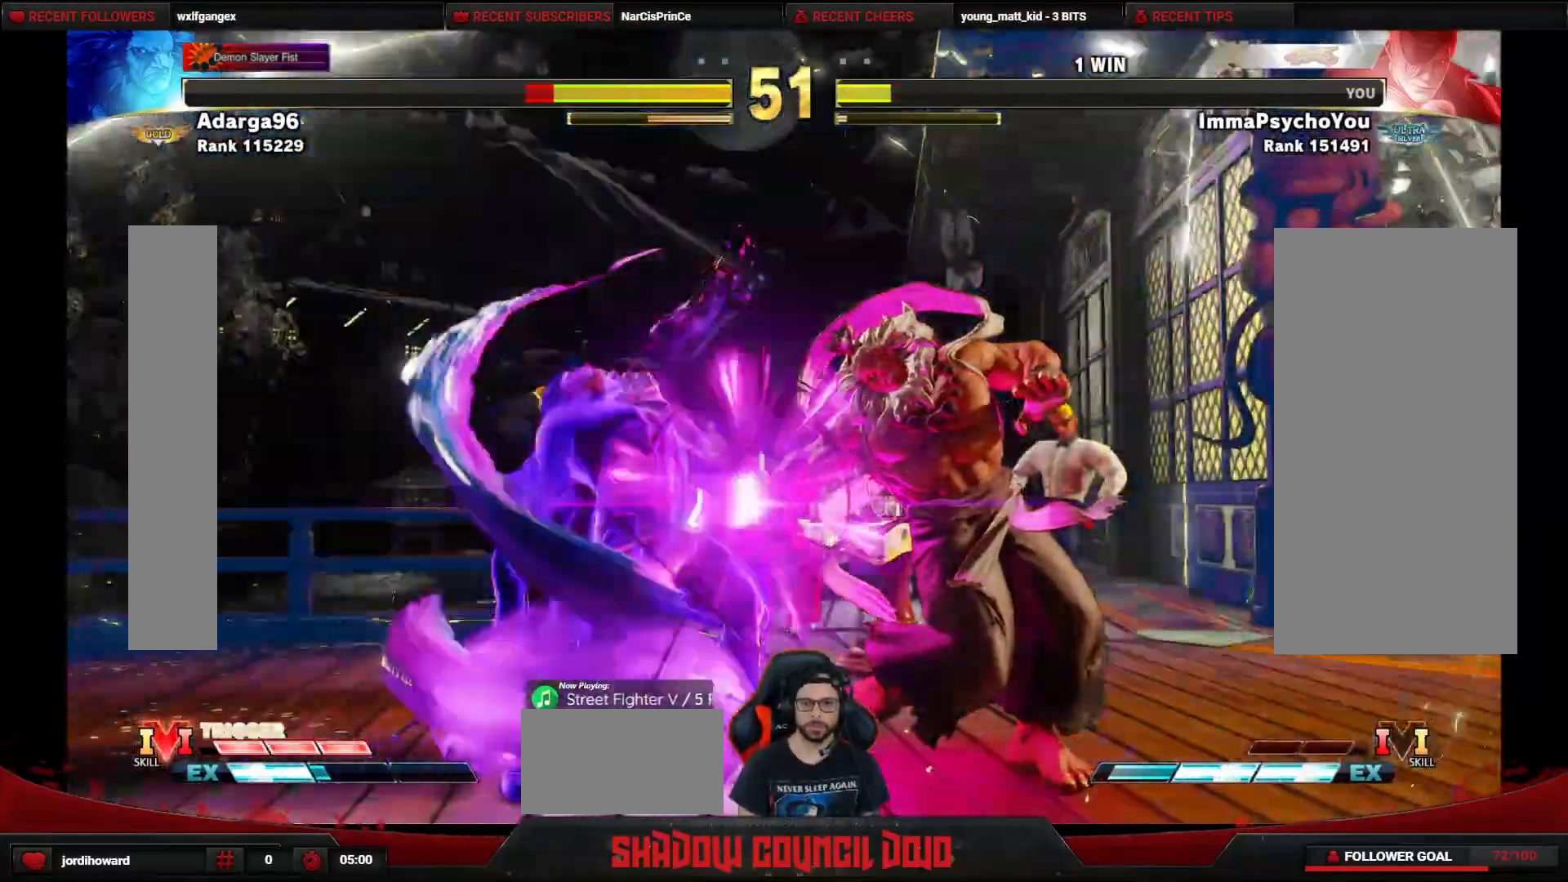
{"buttons": [], "events": [[167, "DPAD_LEFT", "up"], [167, "DPAD_RIGHT", "down"], [183, "DPAD_DOWN", "up"], [233, "DPAD_RIGHT", "up"]]}
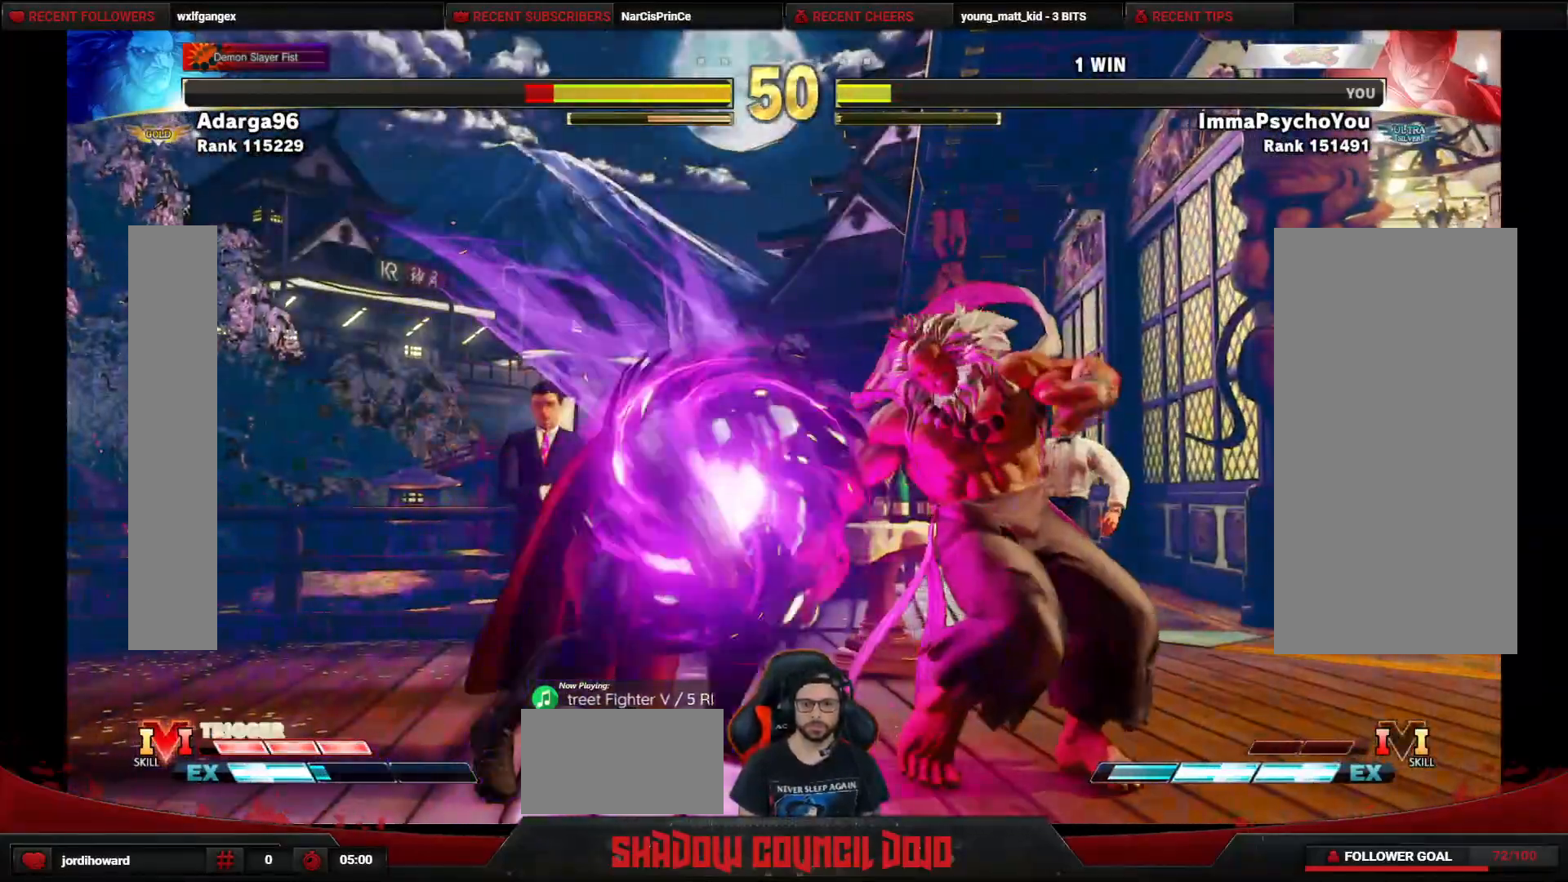
{"buttons": ["DPAD_RIGHT"], "events": [[150, "DPAD_RIGHT", "down"], [200, "DPAD_RIGHT", "up"], [283, "DPAD_RIGHT", "down"]]}
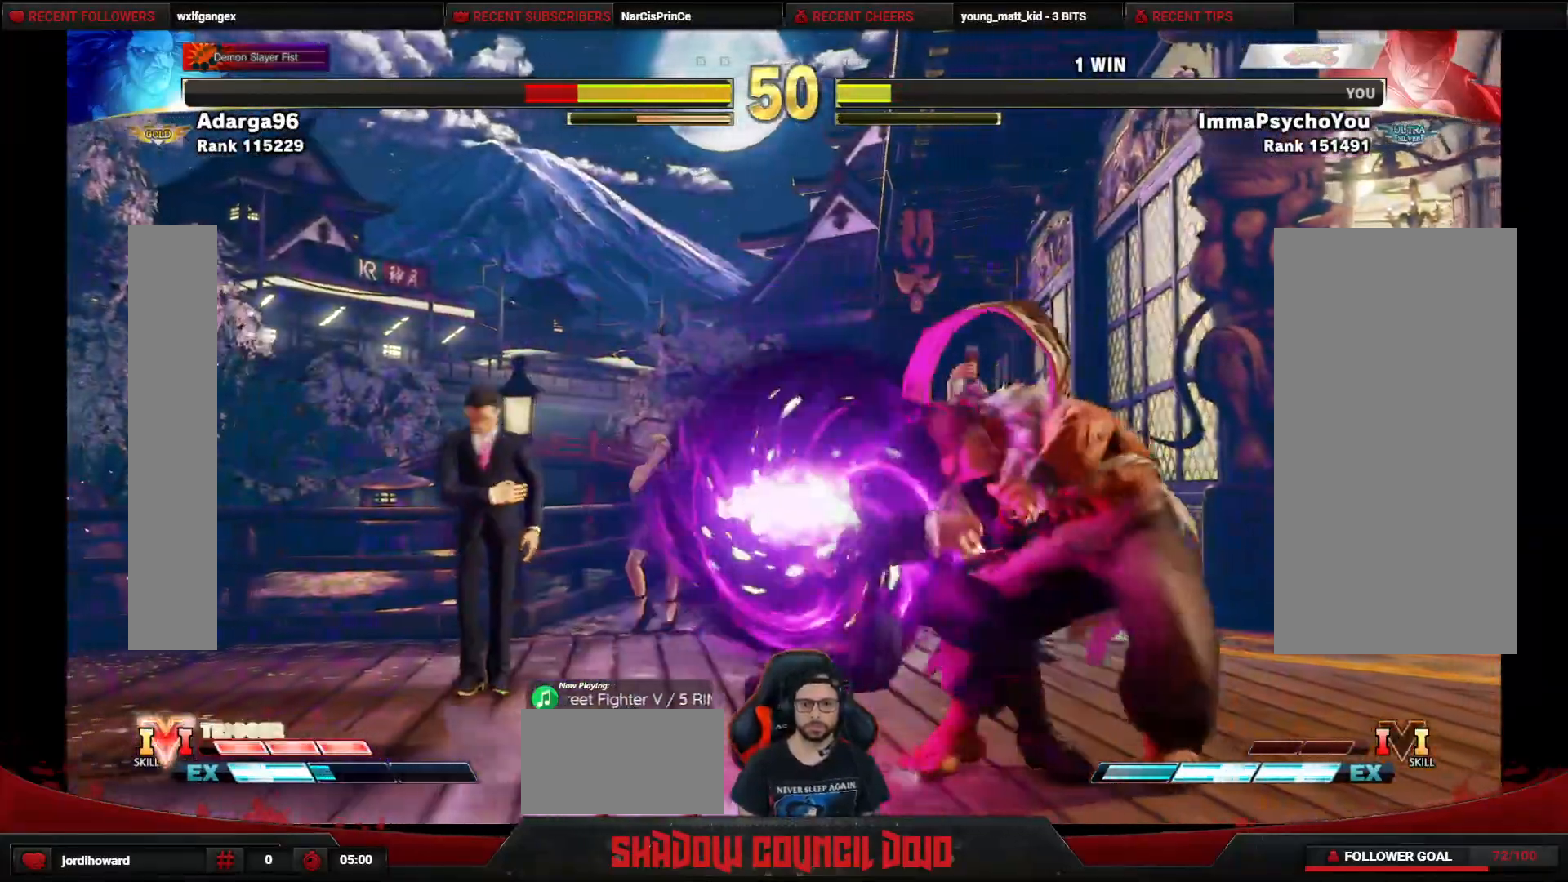
{"buttons": ["DPAD_RIGHT"], "events": [[67, "DPAD_RIGHT", "up"], [417, "DPAD_RIGHT", "down"]]}
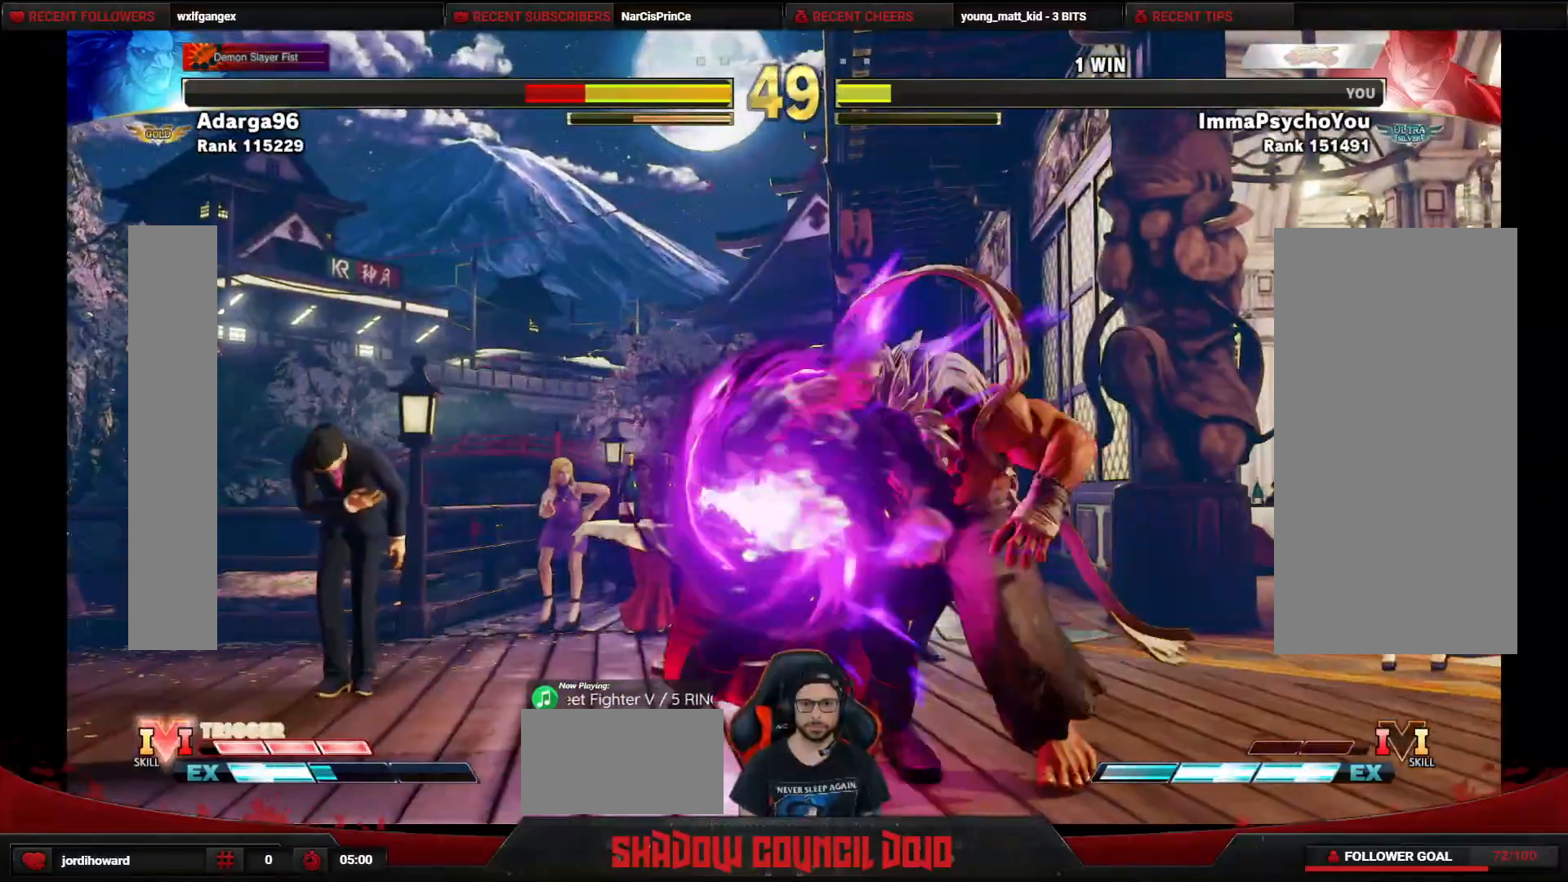
{"buttons": ["DPAD_RIGHT"], "events": [[250, "DPAD_RIGHT", "up"], [483, "DPAD_RIGHT", "down"]]}
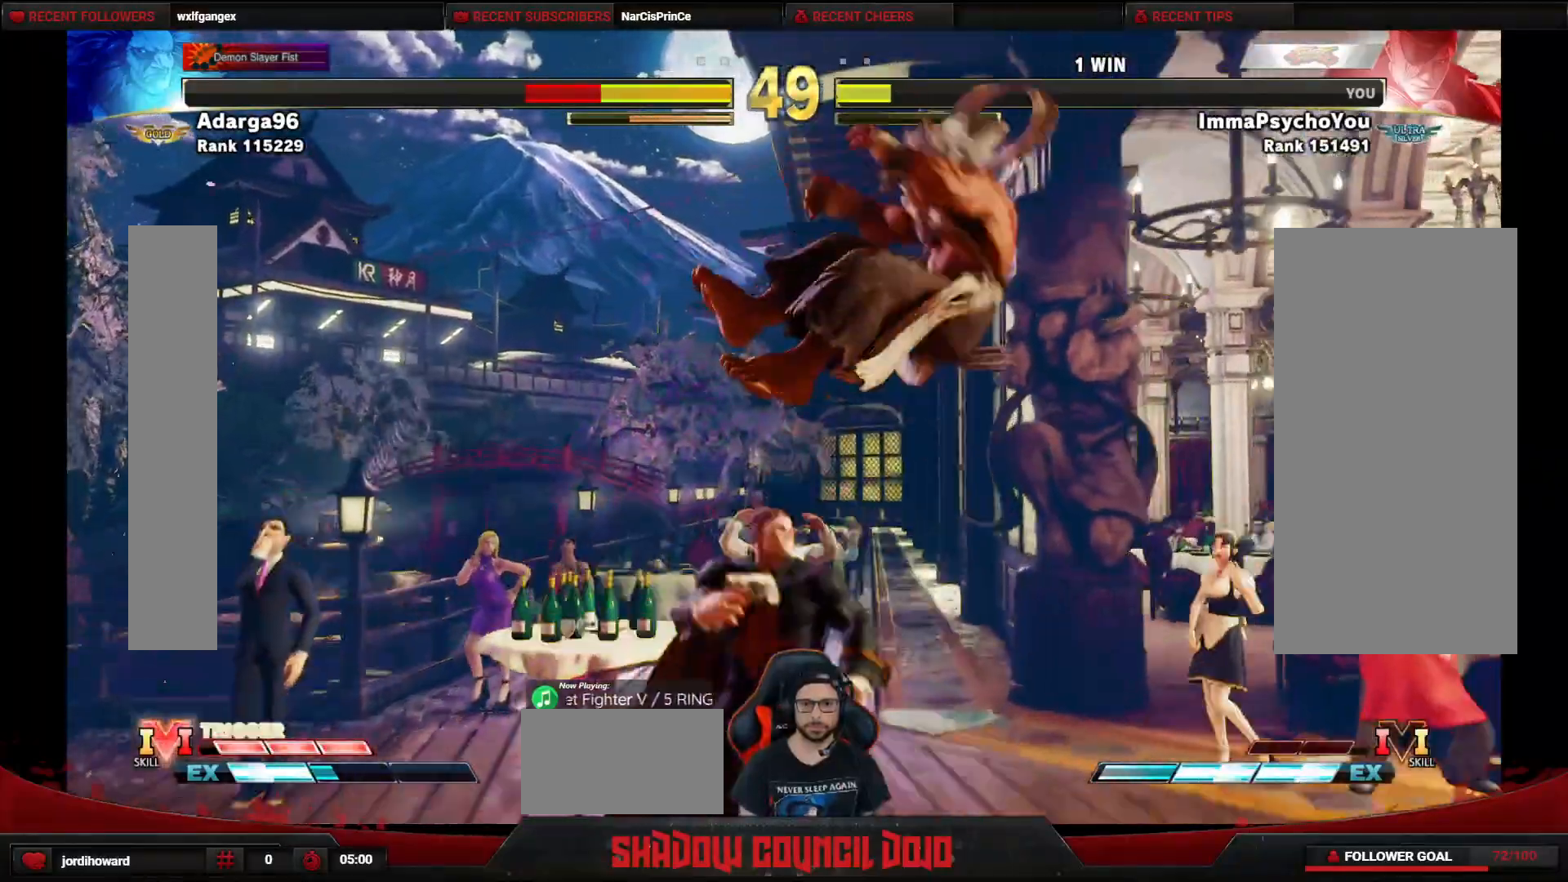
{"buttons": [], "events": [[50, "R1", "down"], [67, "DPAD_RIGHT", "up"], [133, "R1", "up"]]}
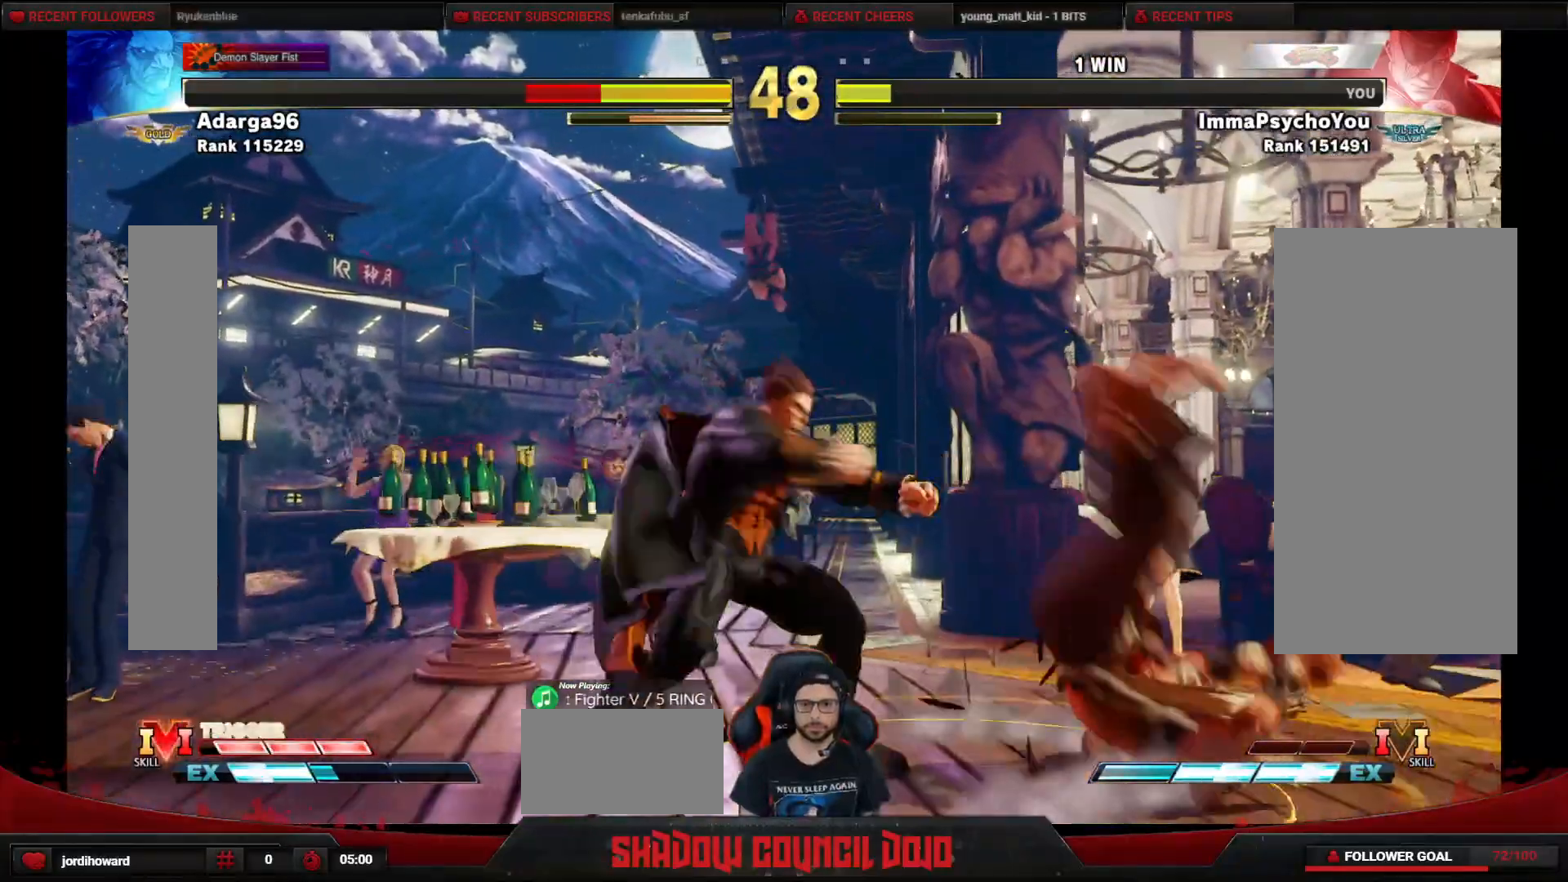
{"buttons": ["DPAD_RIGHT"], "events": [[33, "DPAD_RIGHT", "down"]]}
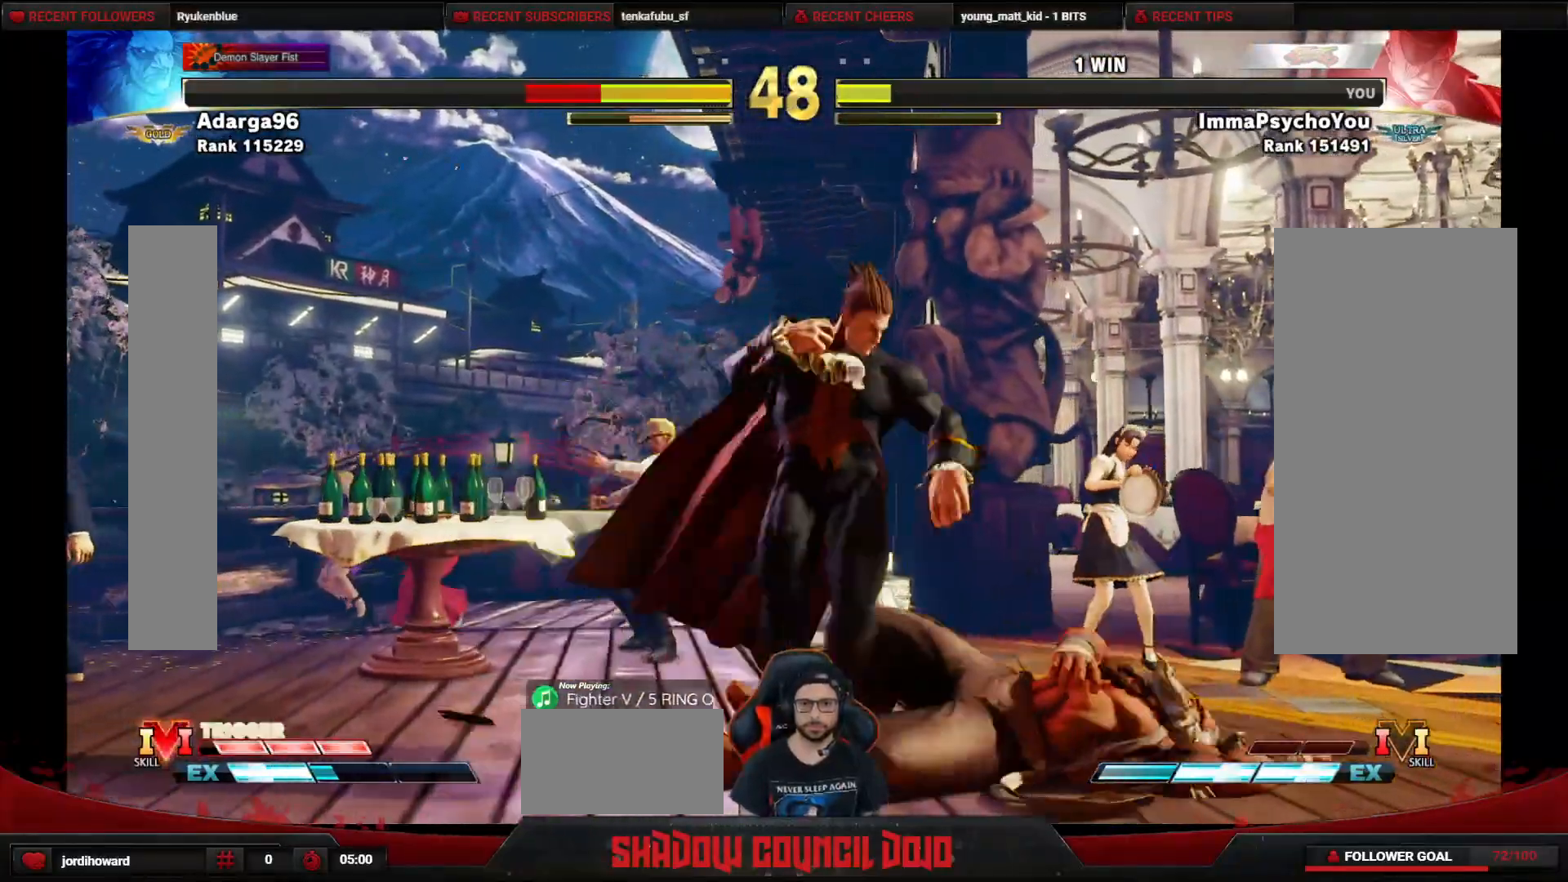
{"buttons": ["DPAD_LEFT"], "events": [[433, "DPAD_RIGHT", "up"], [483, "DPAD_LEFT", "down"]]}
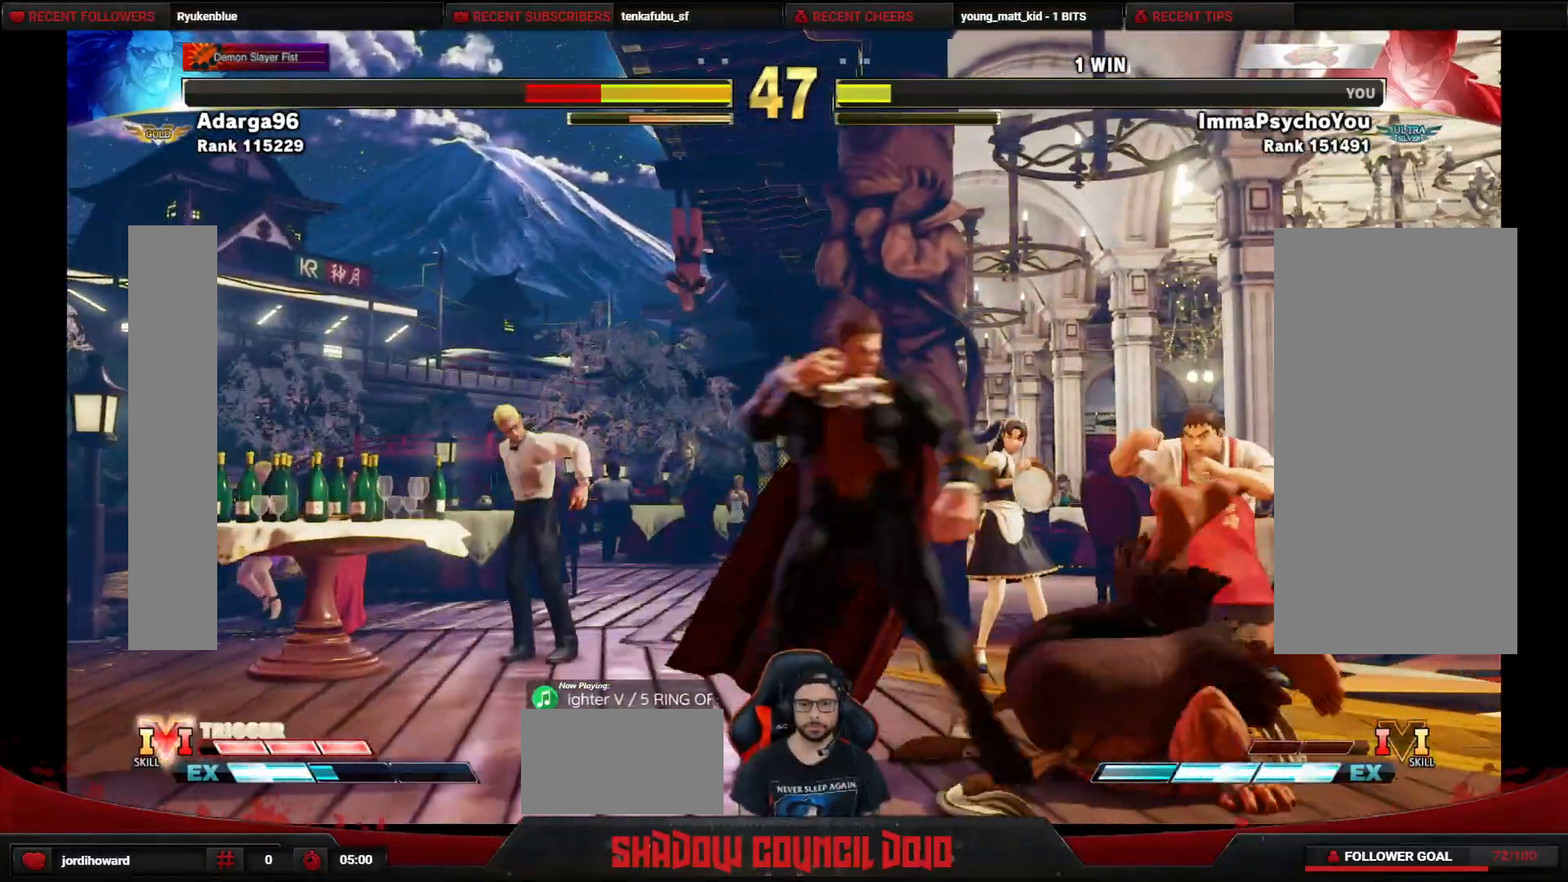
{"buttons": ["DPAD_DOWN", "DPAD_LEFT"], "events": [[333, "DPAD_DOWN", "down"]]}
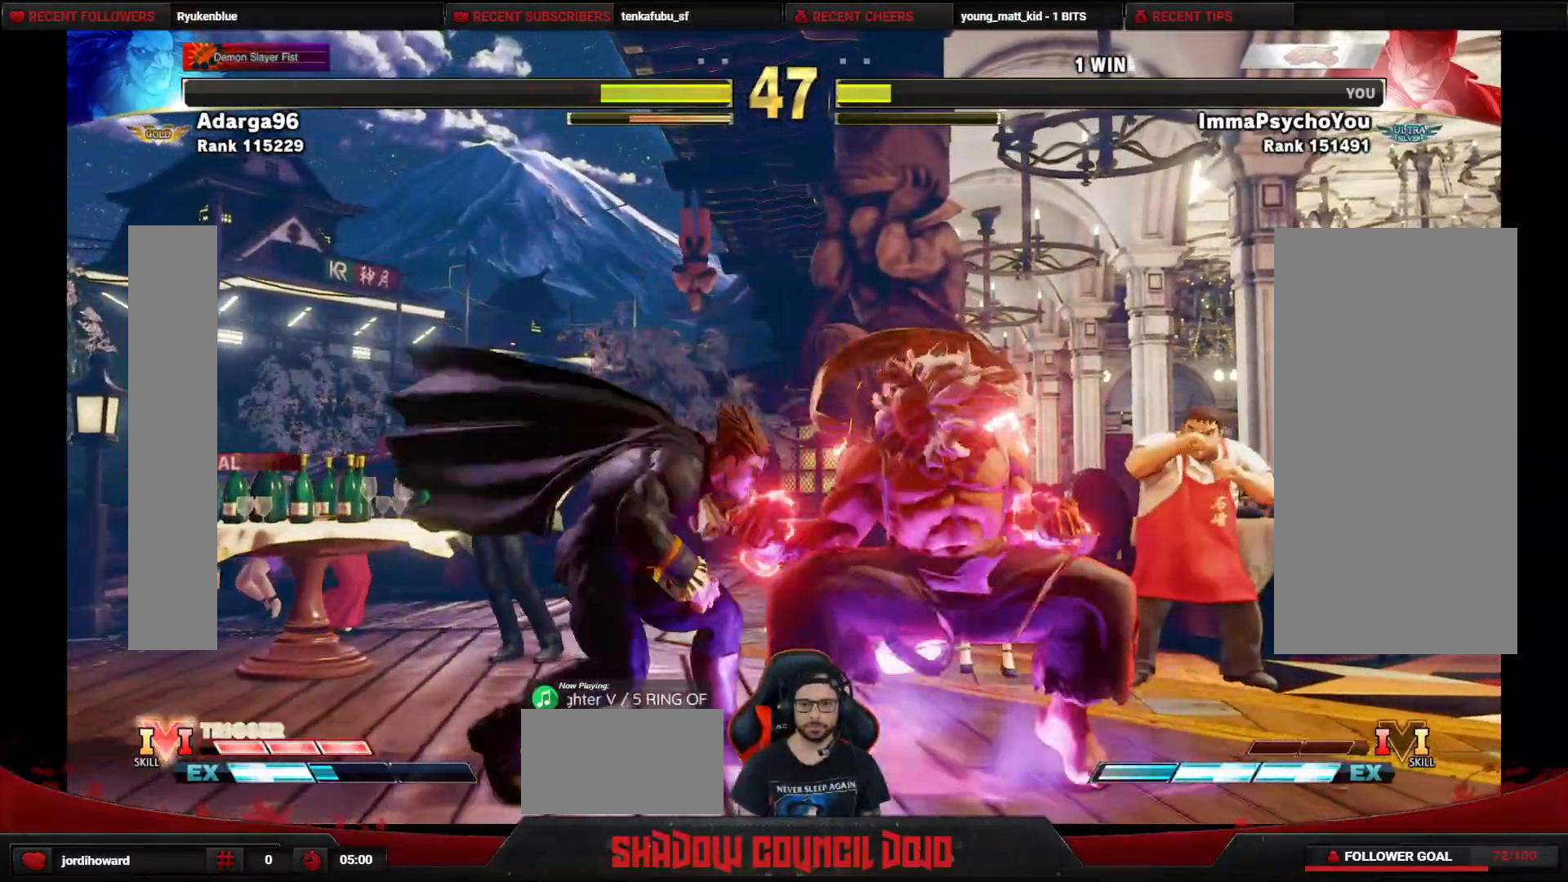
{"buttons": [], "events": [[383, "DPAD_DOWN", "up"], [500, "DPAD_LEFT", "up"]]}
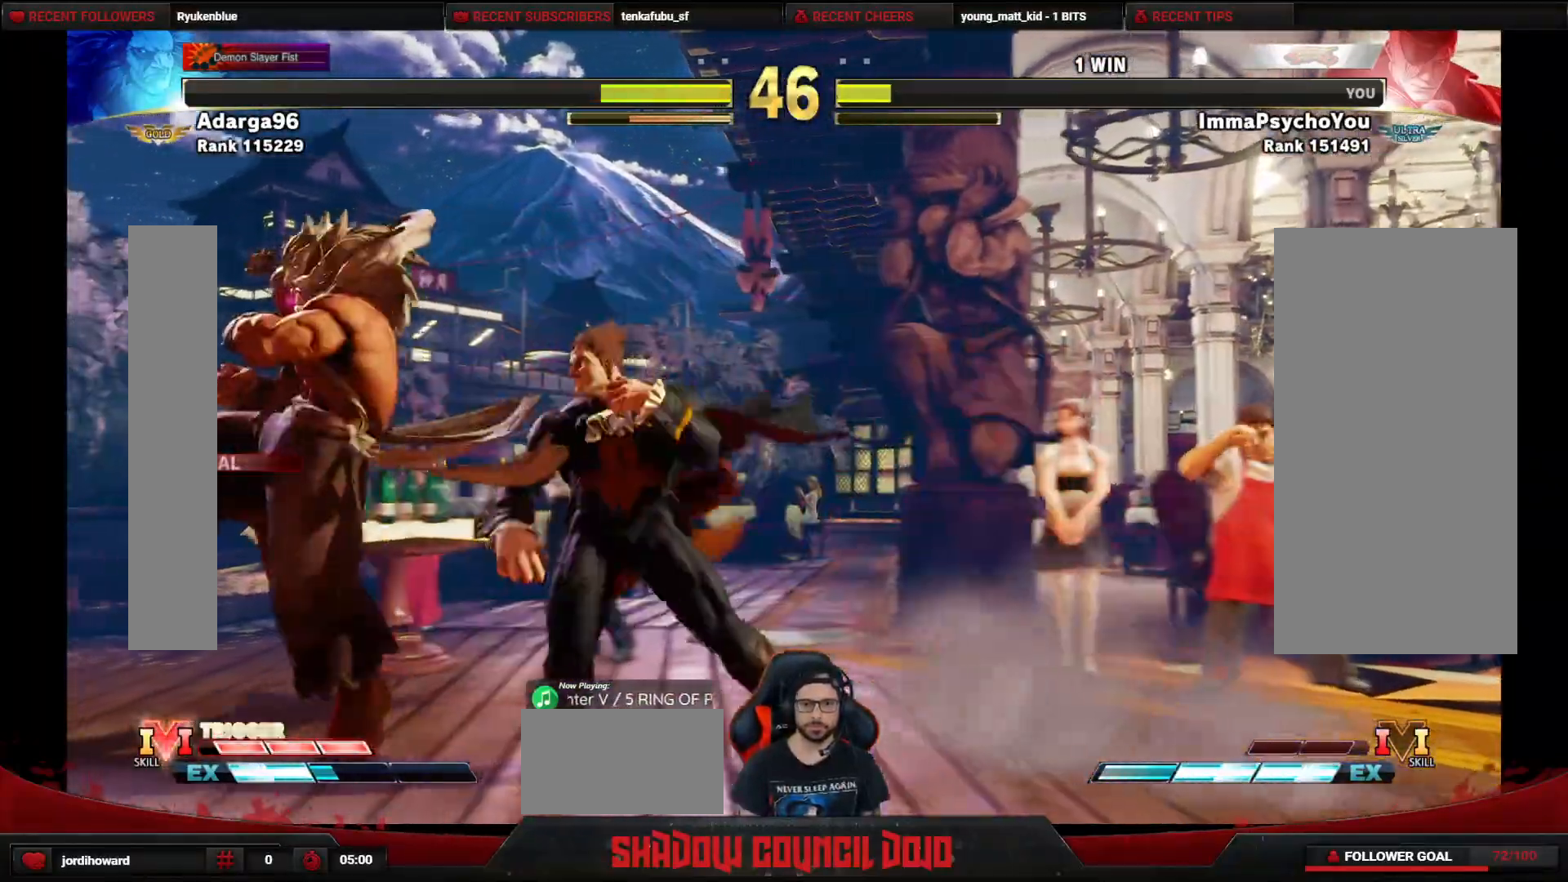
{"buttons": ["DPAD_LEFT"], "events": [[83, "DPAD_LEFT", "down"], [117, "DPAD_LEFT", "up"], [183, "DPAD_LEFT", "down"], [417, "CROSS", "down"], [417, "SQUARE", "down"], [467, "SQUARE", "up"], [483, "CROSS", "up"]]}
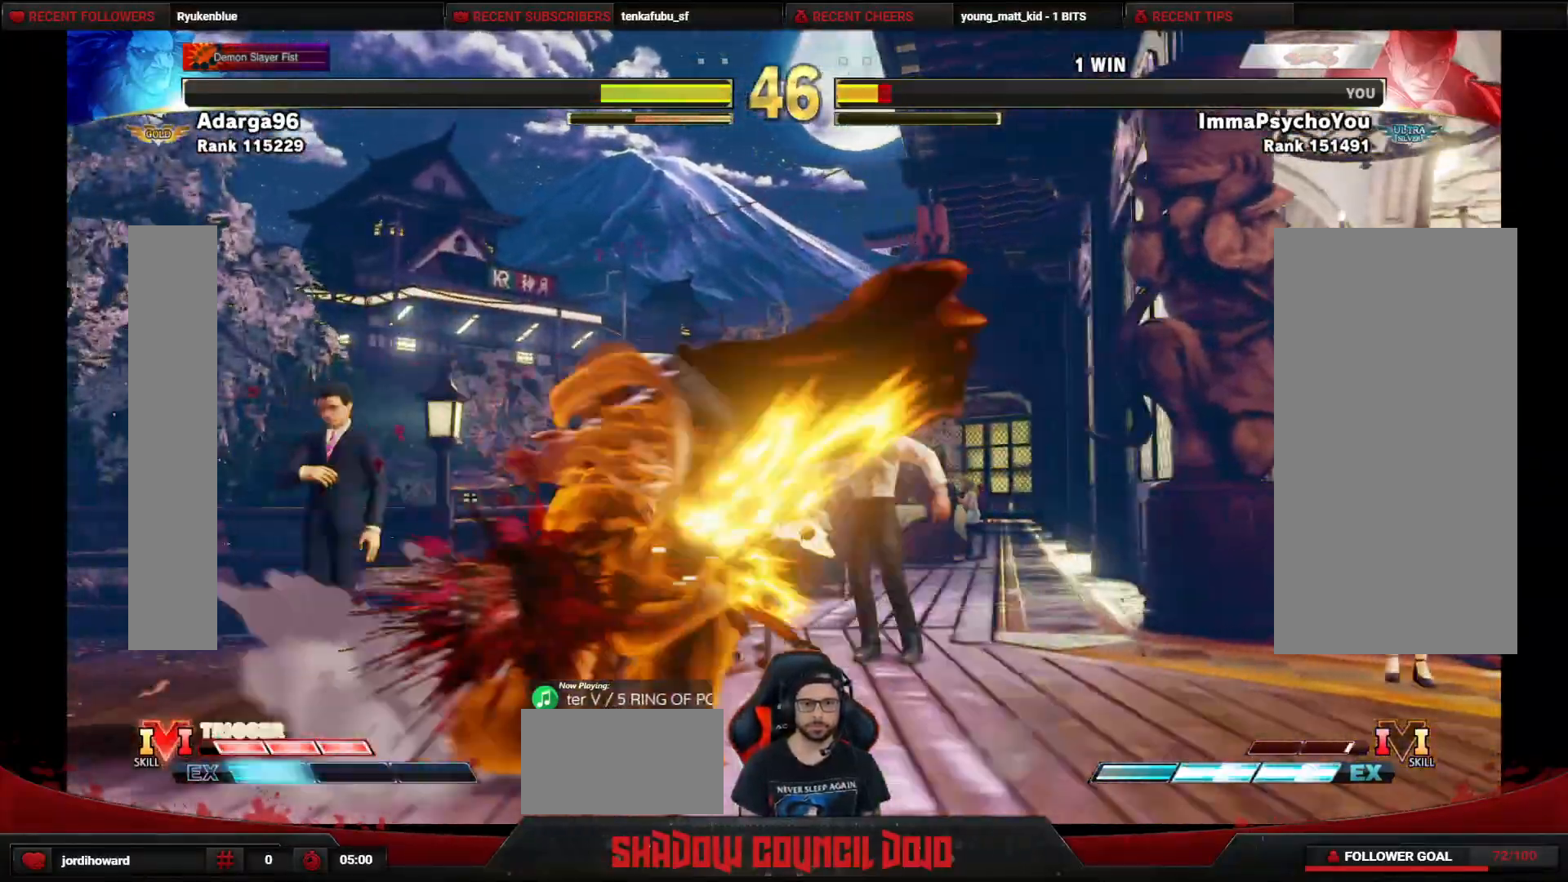
{"buttons": ["DPAD_RIGHT"], "events": [[17, "CROSS", "down"], [17, "SQUARE", "down"], [83, "CROSS", "up"], [83, "SQUARE", "up"], [117, "CROSS", "down"], [117, "SQUARE", "down"], [167, "CROSS", "up"], [183, "SQUARE", "up"], [200, "DPAD_LEFT", "up"], [217, "DPAD_DOWN", "down"], [233, "DPAD_RIGHT", "down"], [383, "DPAD_DOWN", "up"]]}
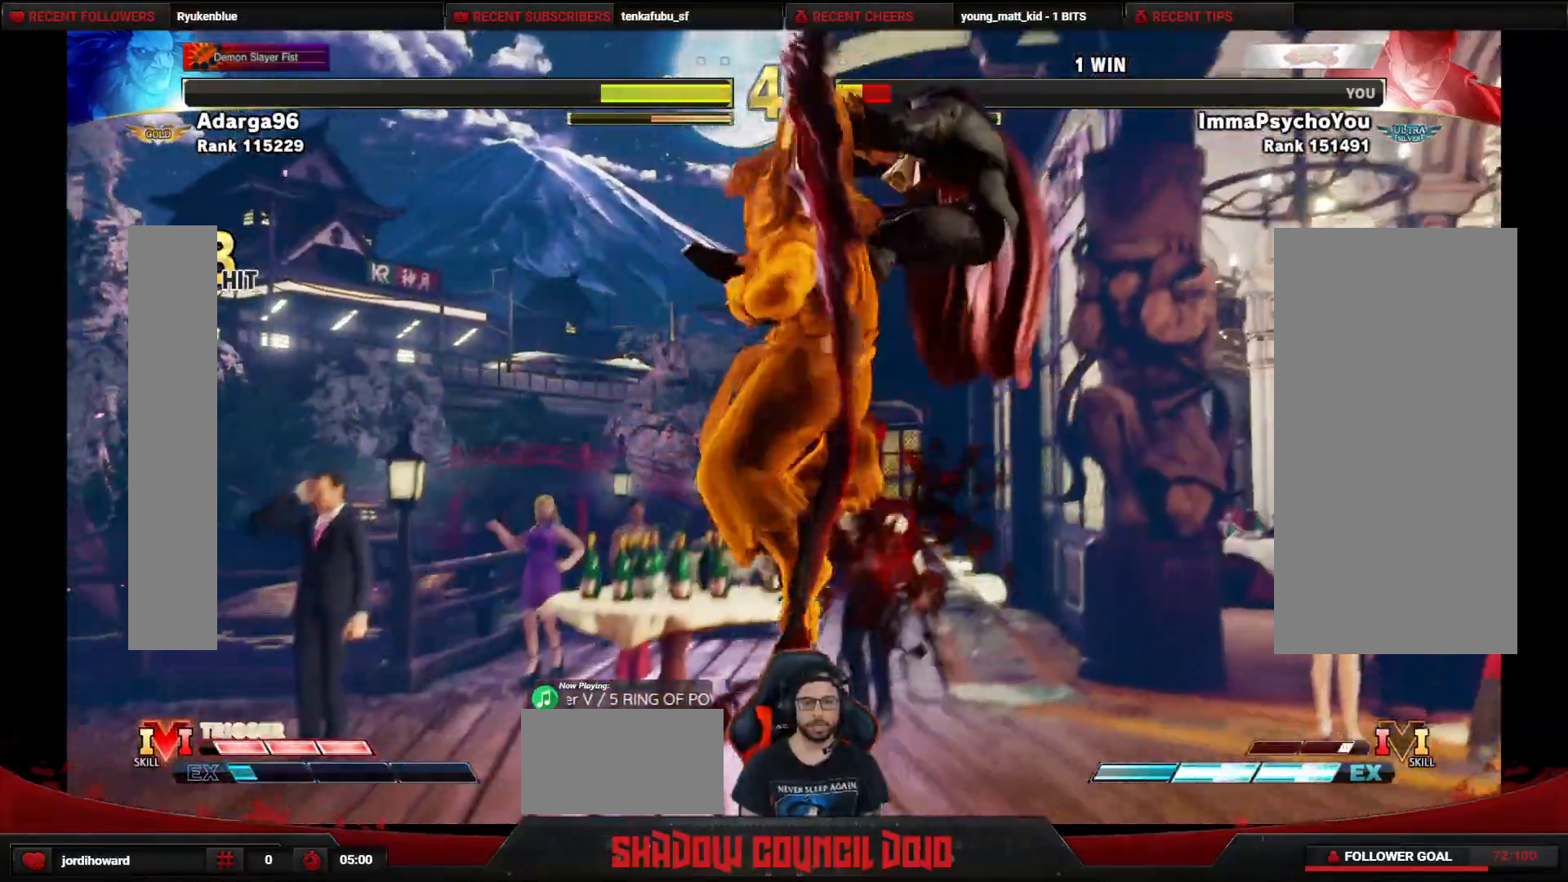
{"buttons": ["DPAD_RIGHT"], "events": []}
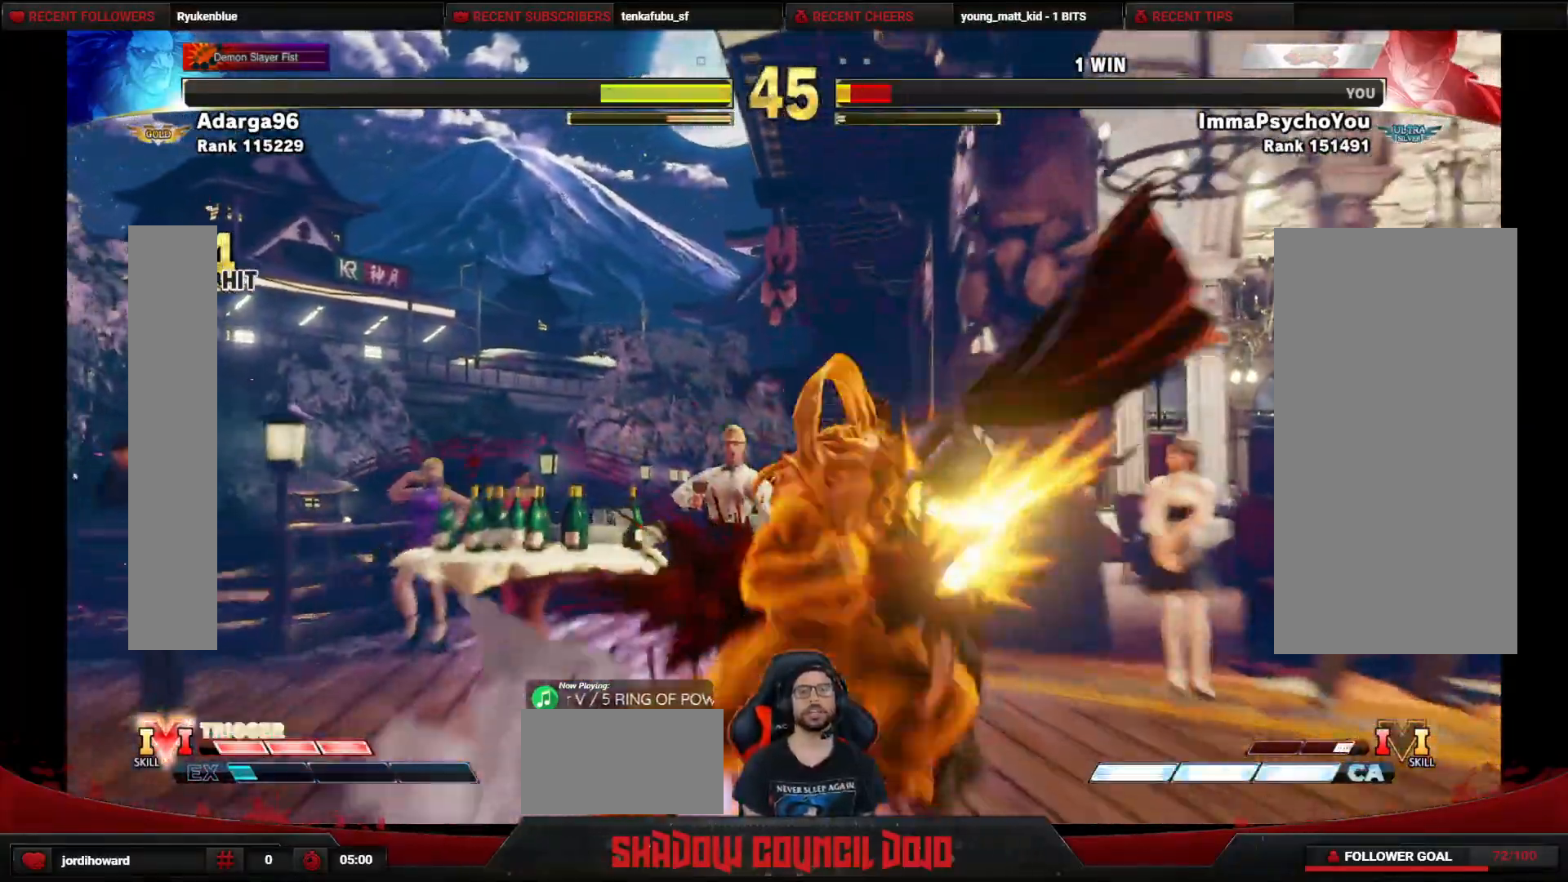
{"buttons": ["DPAD_RIGHT"], "events": []}
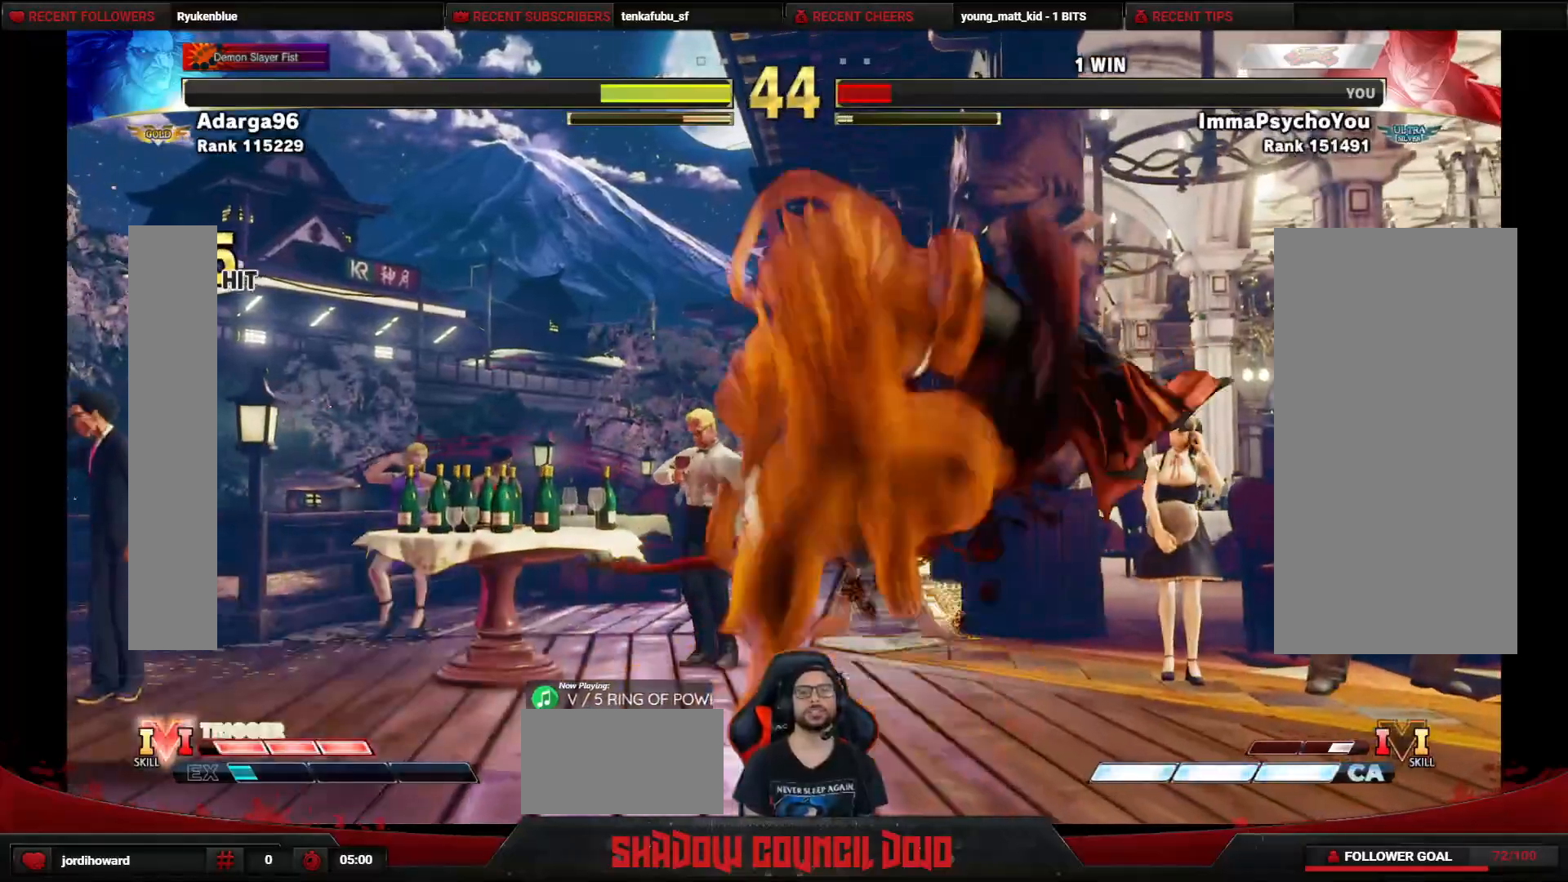
{"buttons": [], "events": [[50, "DPAD_RIGHT", "up"]]}